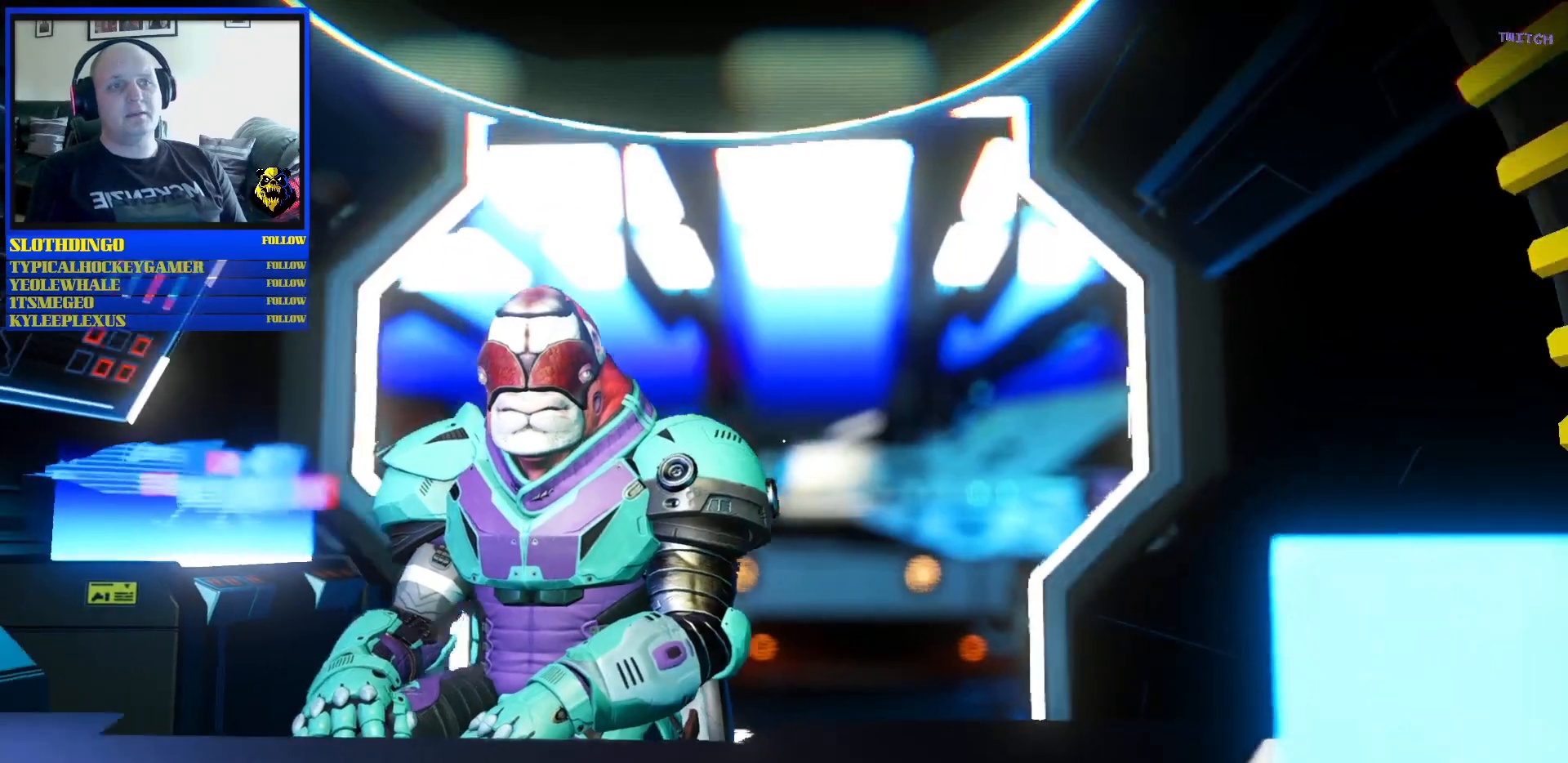
Gameplay with a controller (Xbox layout); each line is a JSON object with the inputs held at the frame after it. "events" lists button and stick changes between this image and that frame as [ms after this image, input, new state], when the widget could be followed in between. Not read: L2 L3.
{"buttons": [], "left_stick": "down-right", "right_stick": "right", "events": [[117, "left_stick", "down-right"], [317, "right_stick", "right"]]}
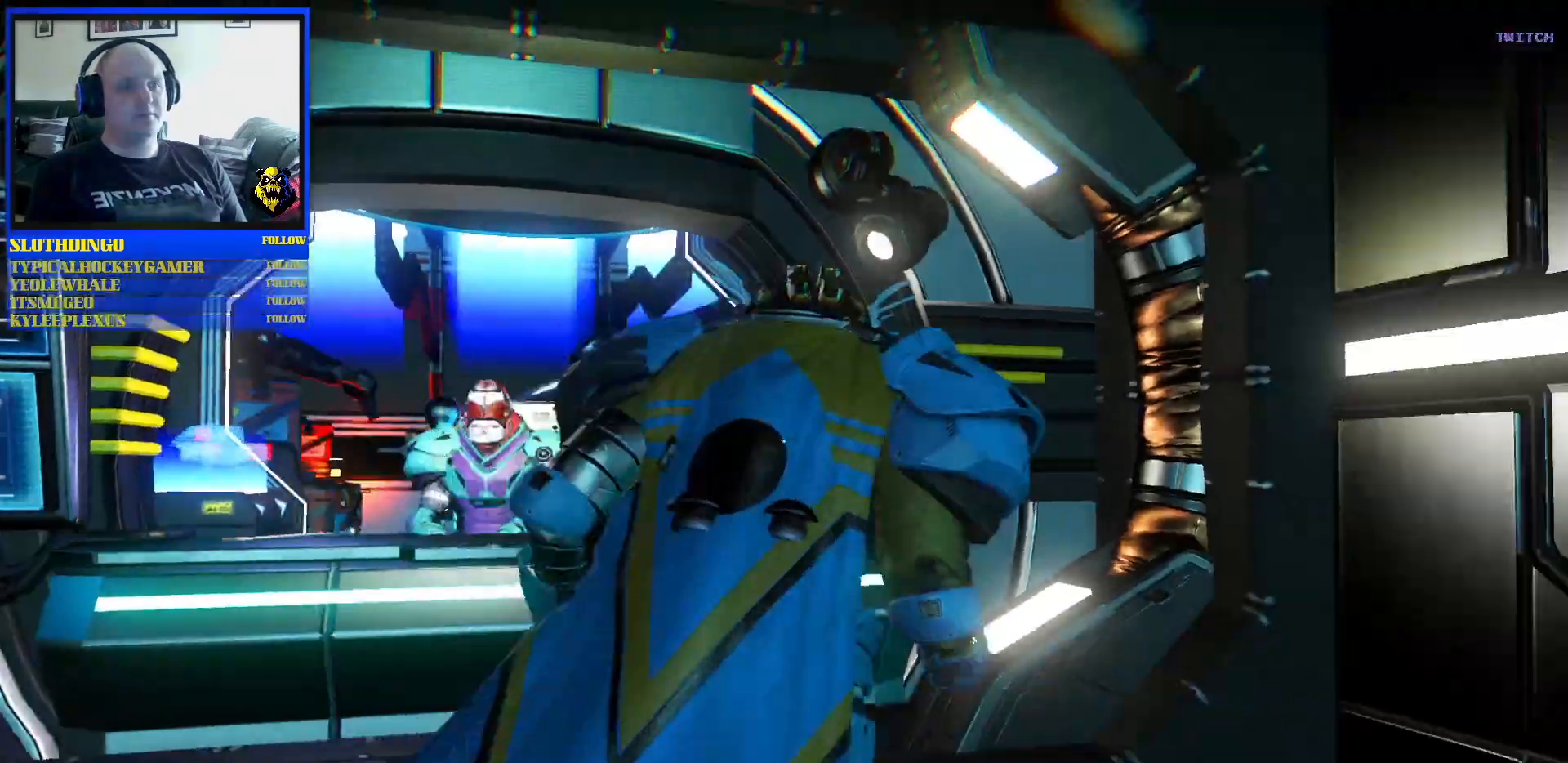
{"buttons": [], "left_stick": "right", "right_stick": "center", "events": [[200, "left_stick", "right"], [333, "right_stick", "center"]]}
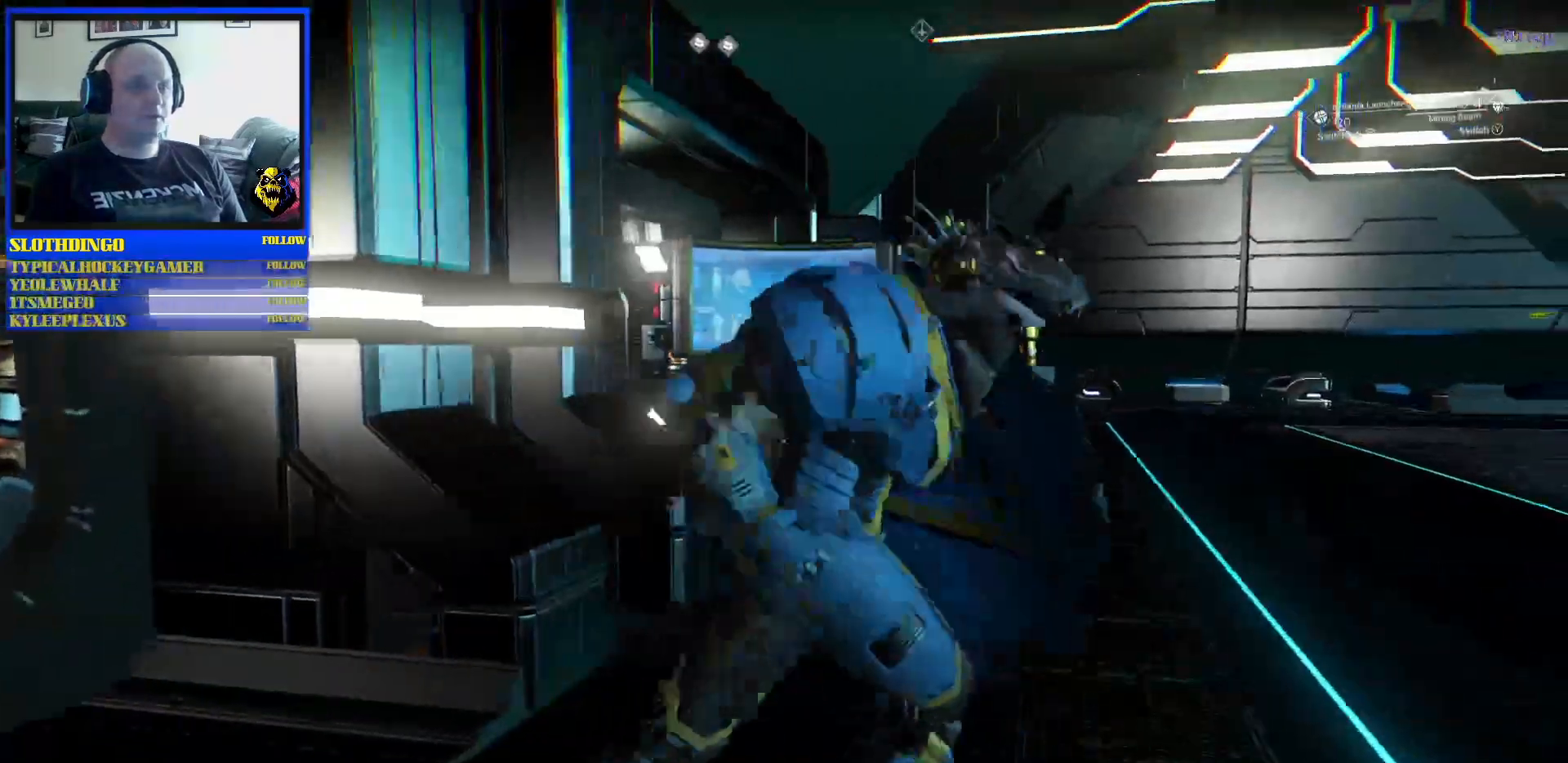
{"buttons": [], "left_stick": "up-left", "right_stick": "left", "events": [[50, "left_stick", "up-right"], [233, "left_stick", "up"], [467, "right_stick", "left"], [500, "left_stick", "up-left"]]}
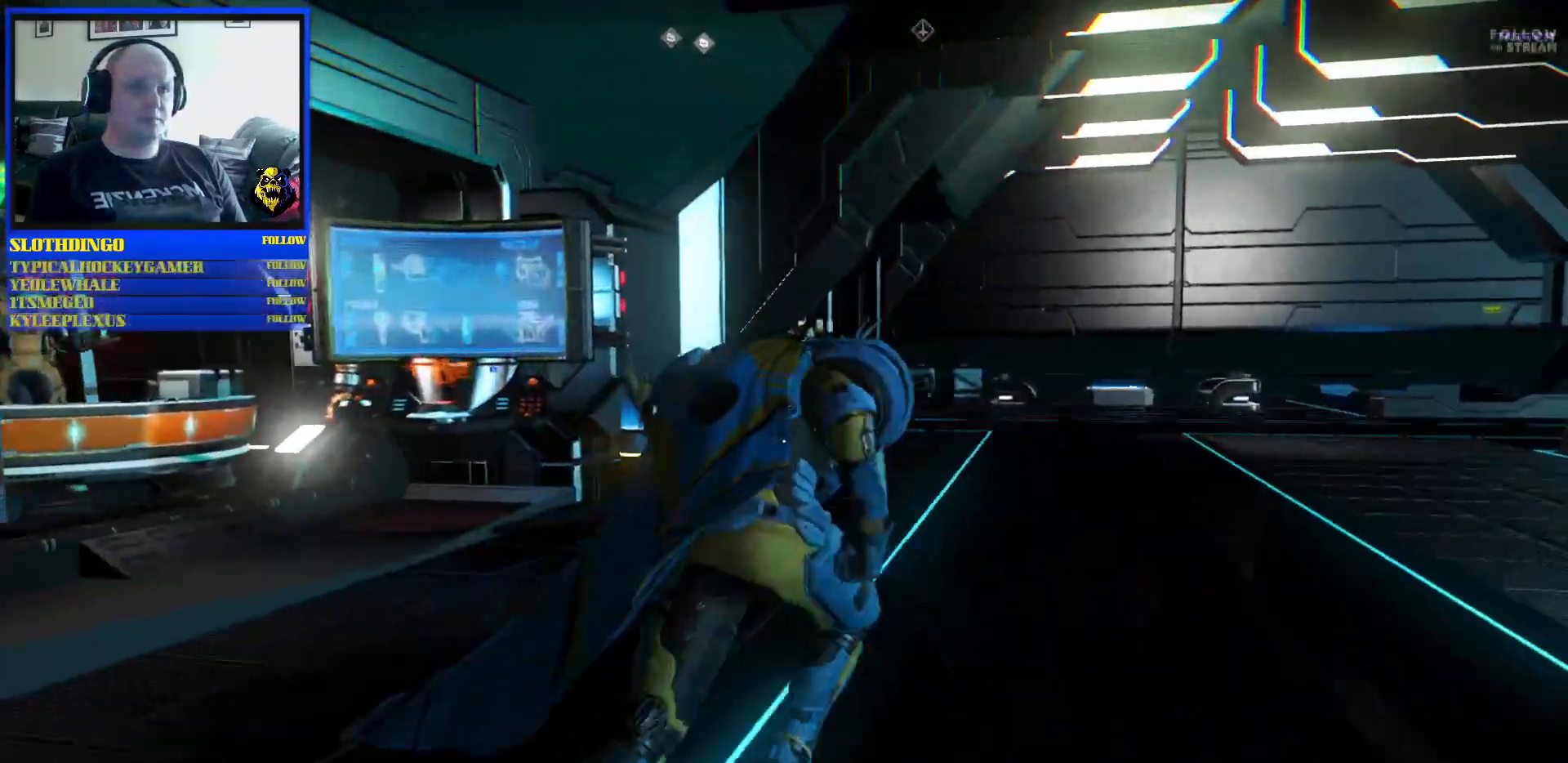
{"buttons": [], "left_stick": "up", "right_stick": "center", "events": [[383, "right_stick", "center"], [417, "left_stick", "up"]]}
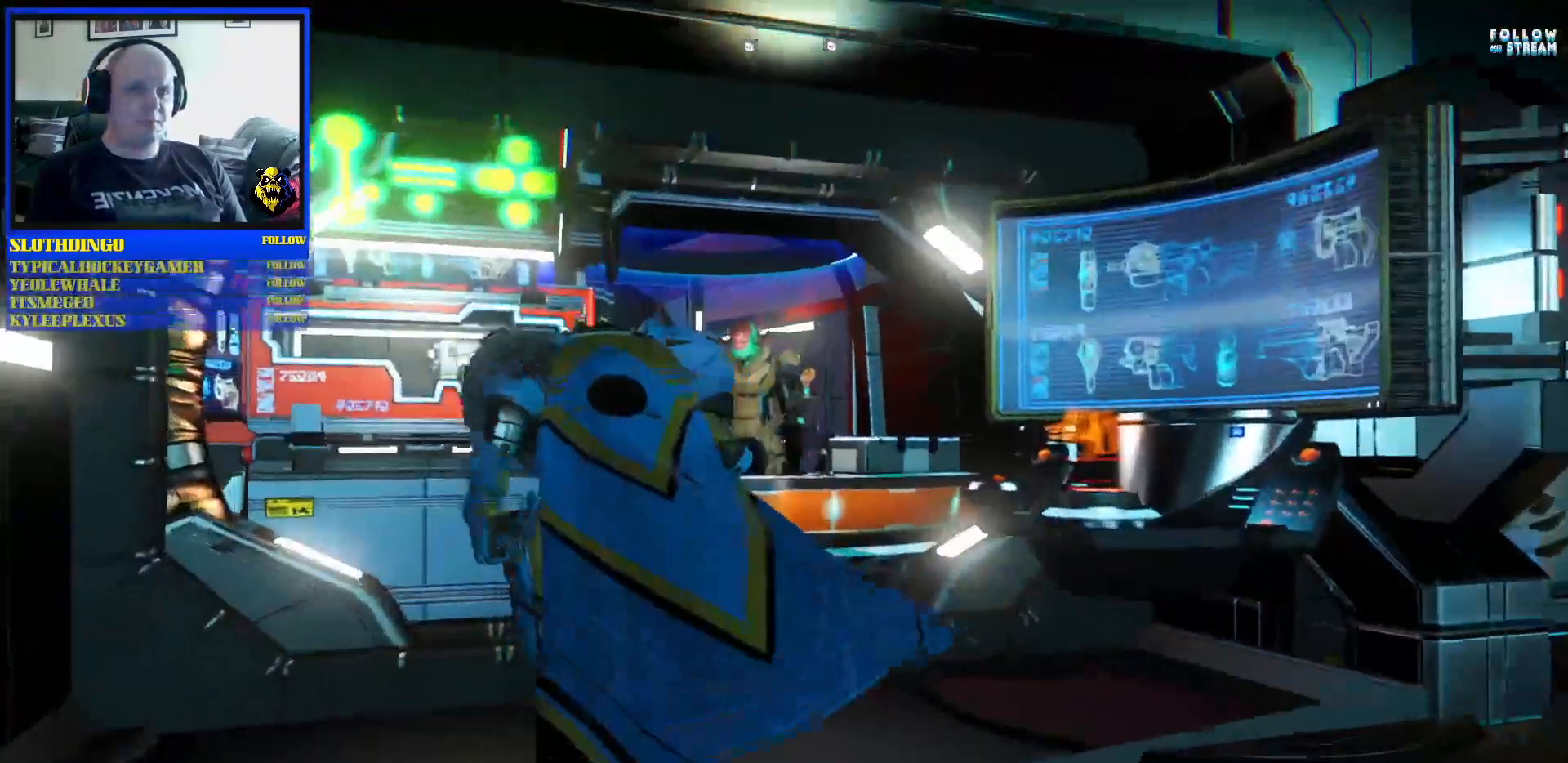
{"buttons": [], "left_stick": "center", "right_stick": "center", "events": [[100, "right_stick", "left"], [233, "left_stick", "center"], [283, "right_stick", "center"]]}
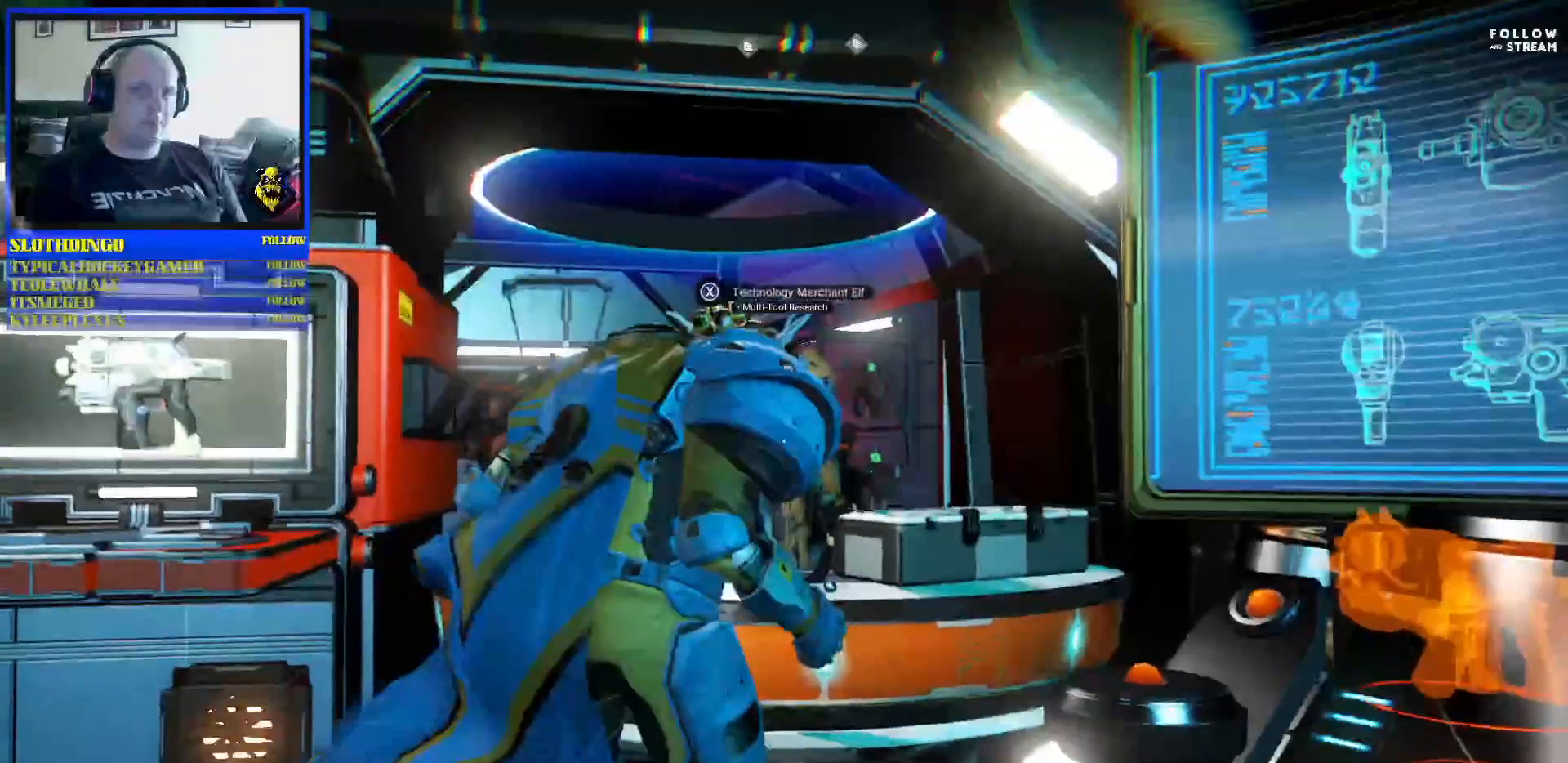
{"buttons": [], "left_stick": "center", "right_stick": "center", "events": []}
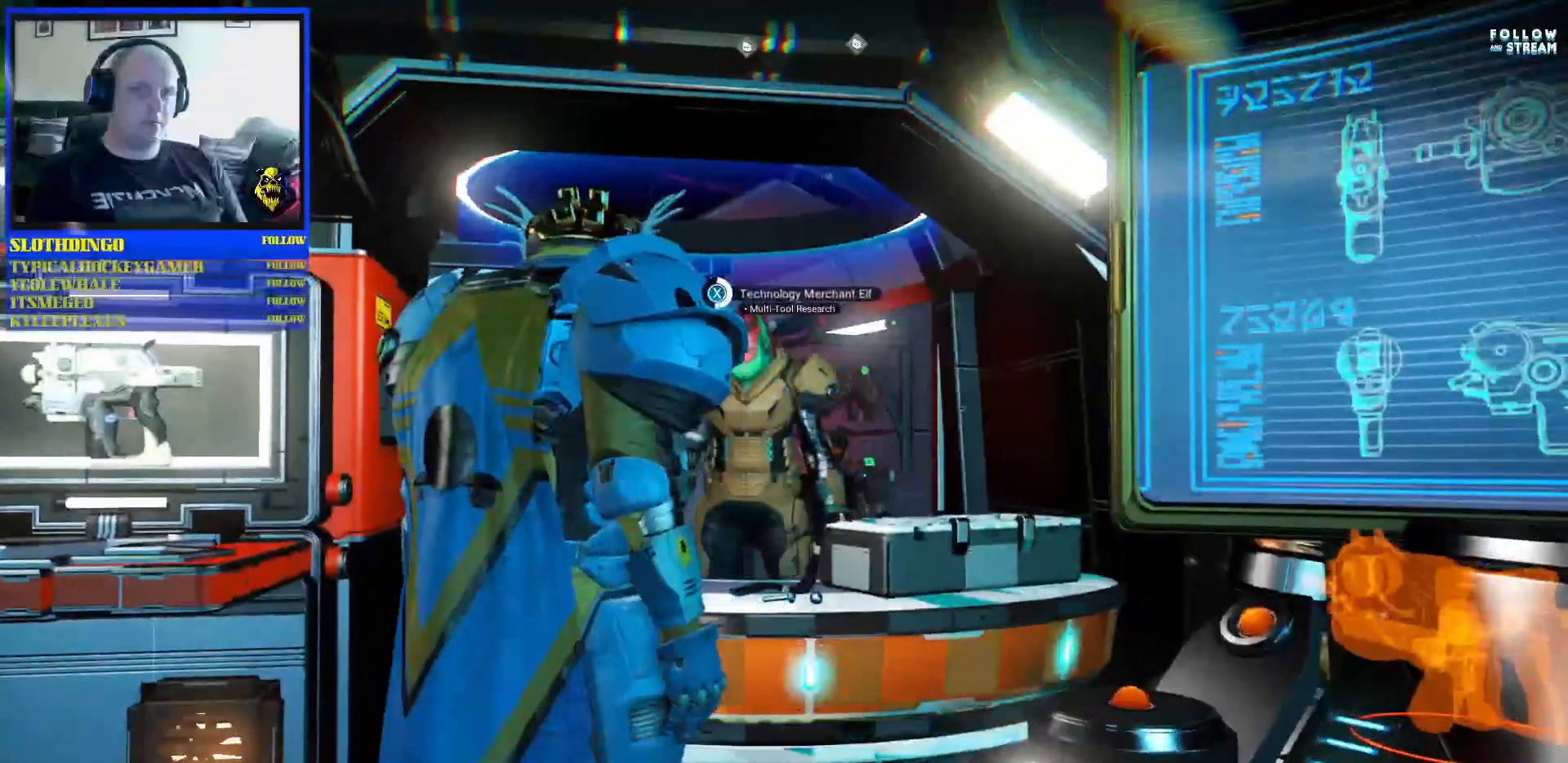
{"buttons": [], "left_stick": "center", "right_stick": "center", "events": []}
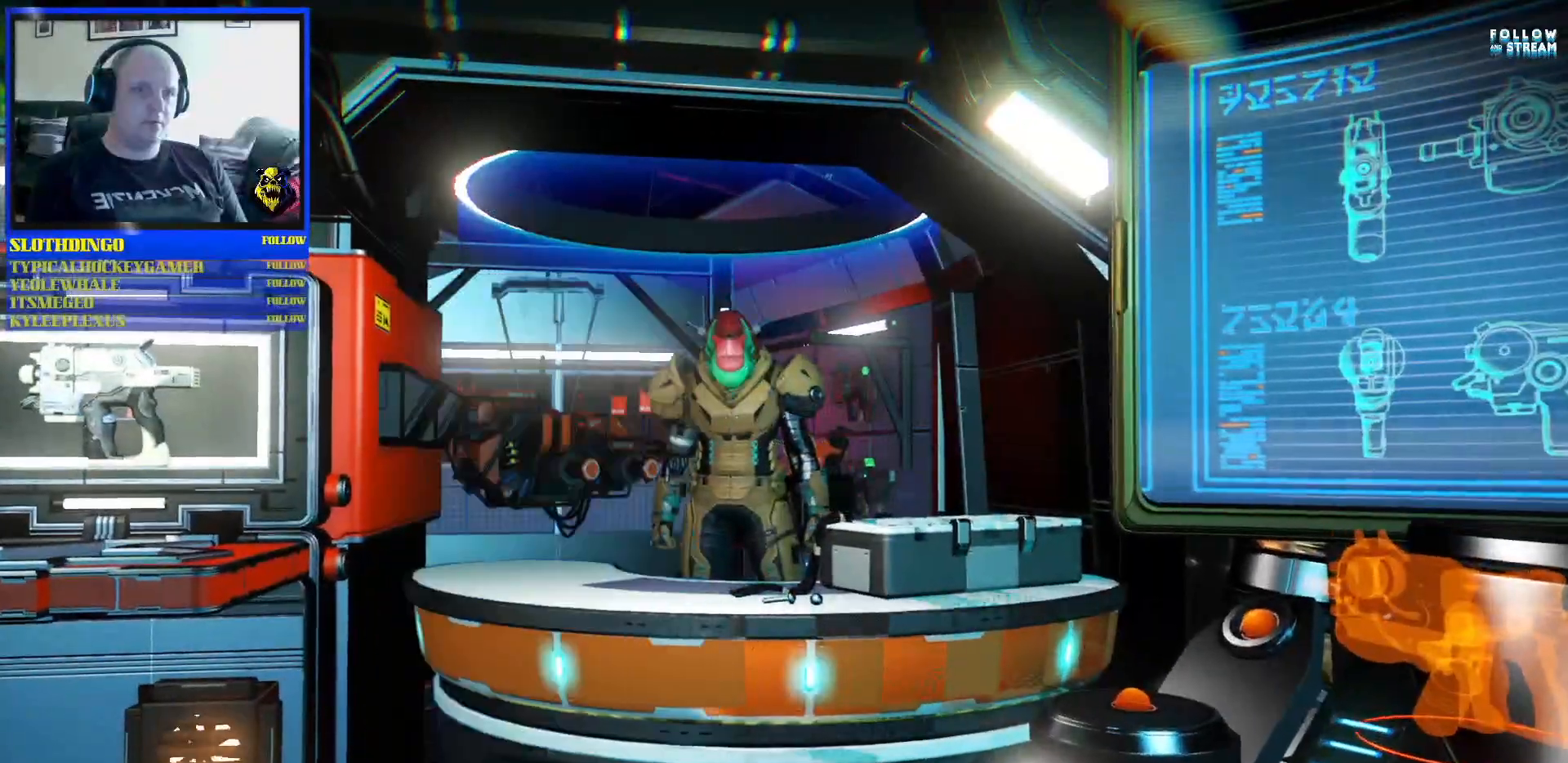
{"buttons": [], "left_stick": "center", "right_stick": "center", "events": []}
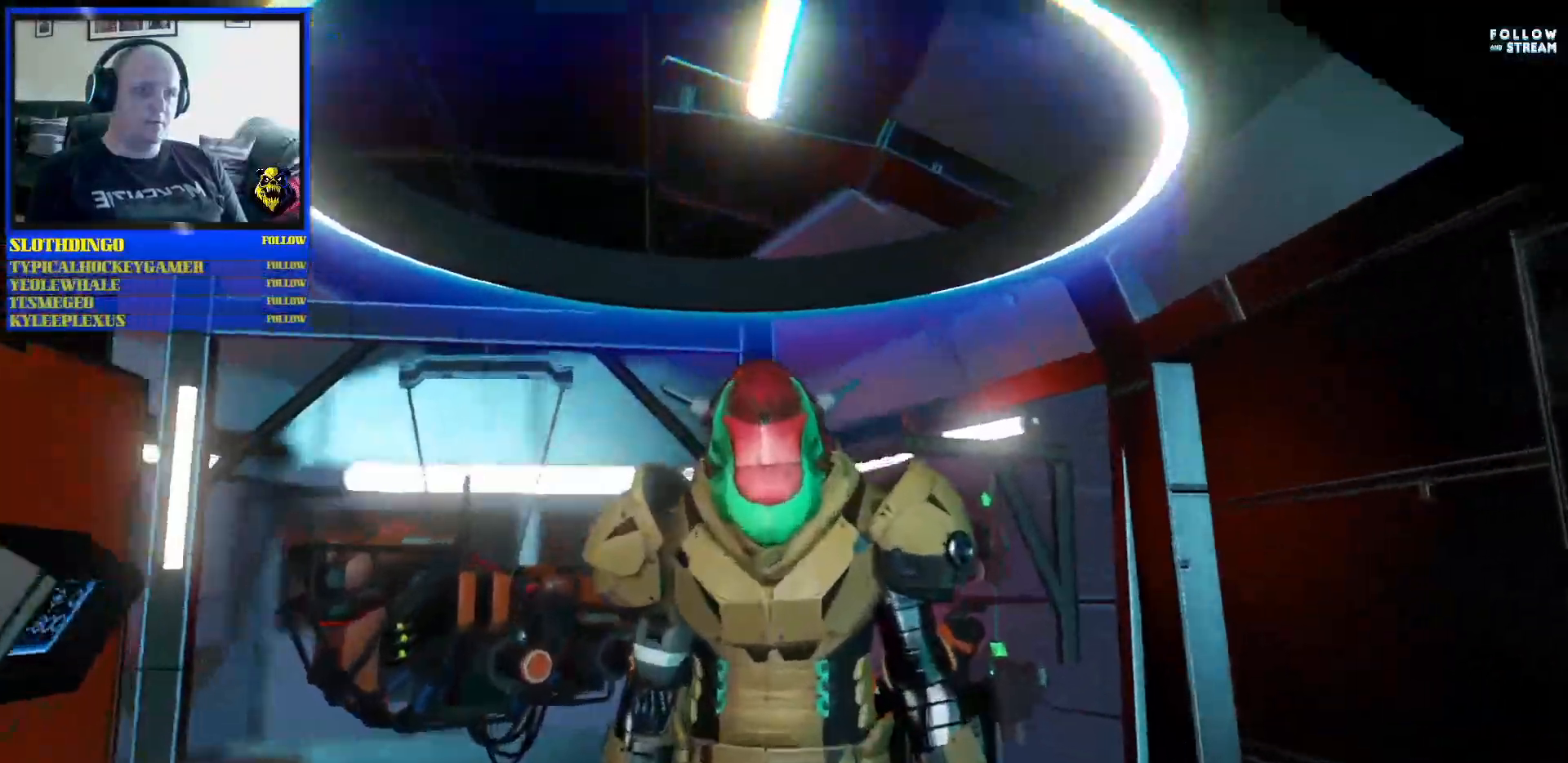
{"buttons": [], "left_stick": "center", "right_stick": "center", "events": []}
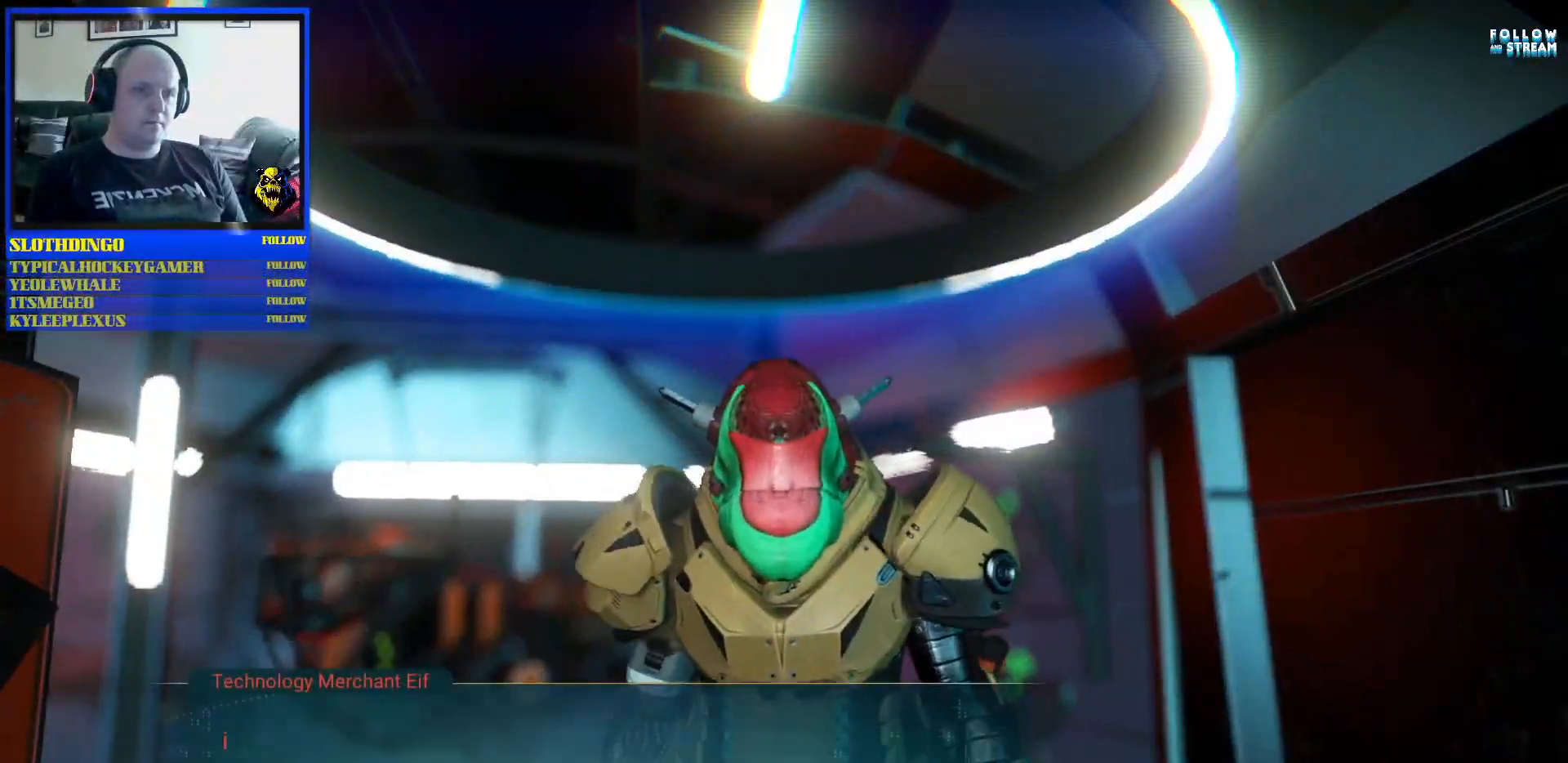
{"buttons": [], "left_stick": "center", "right_stick": "center", "events": []}
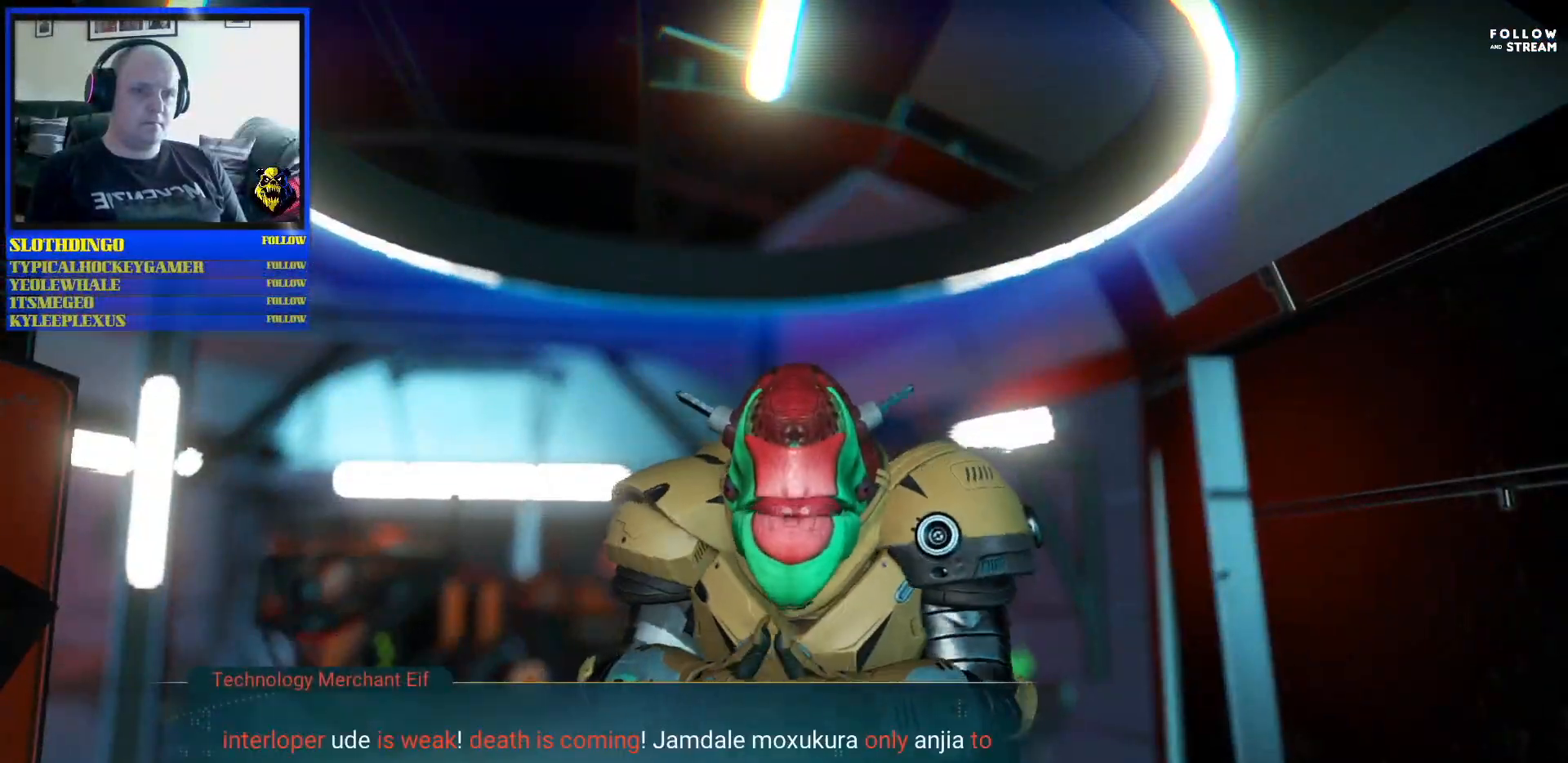
{"buttons": [], "left_stick": "center", "right_stick": "center", "events": []}
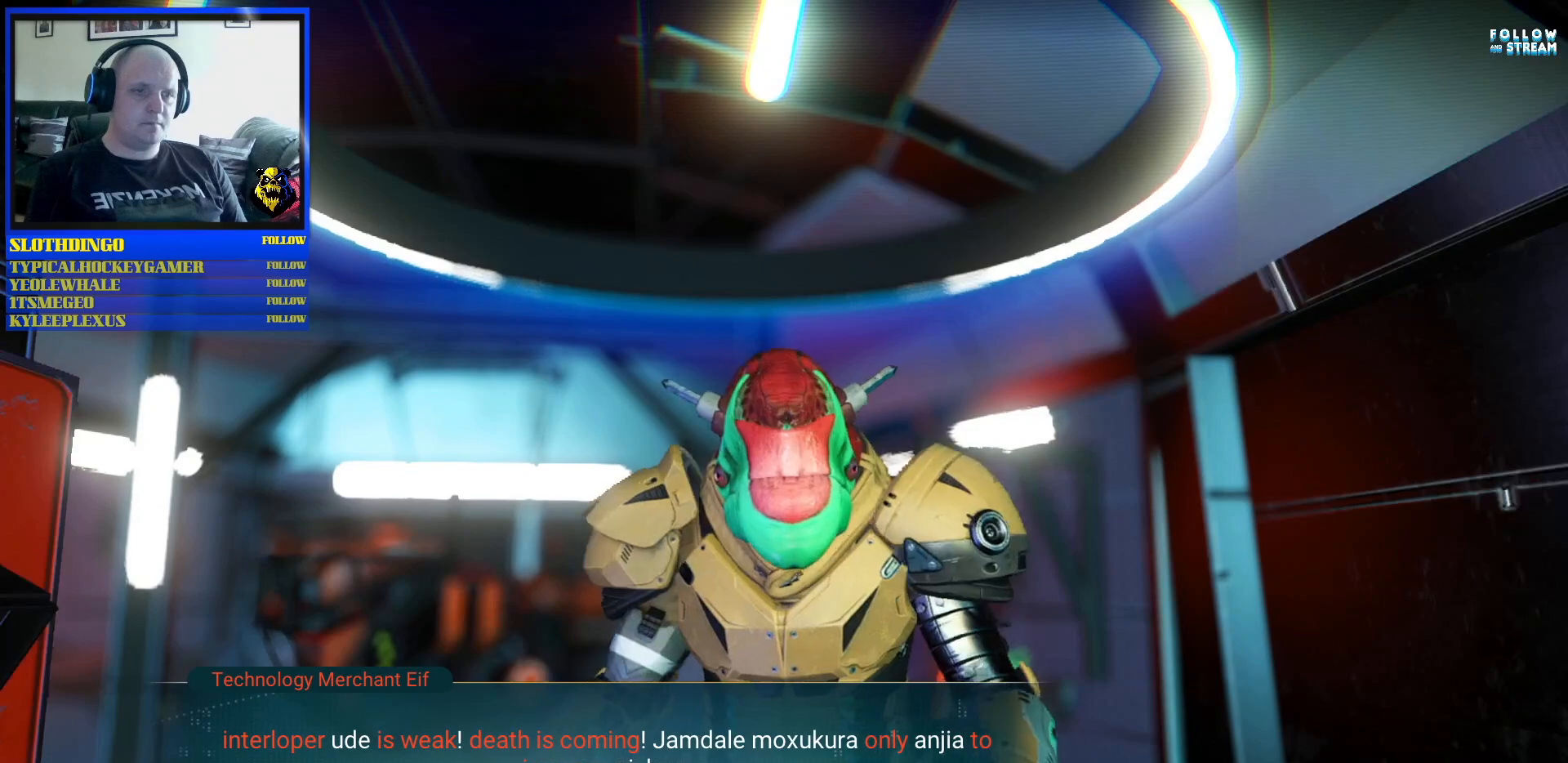
{"buttons": [], "left_stick": "center", "right_stick": "center", "events": []}
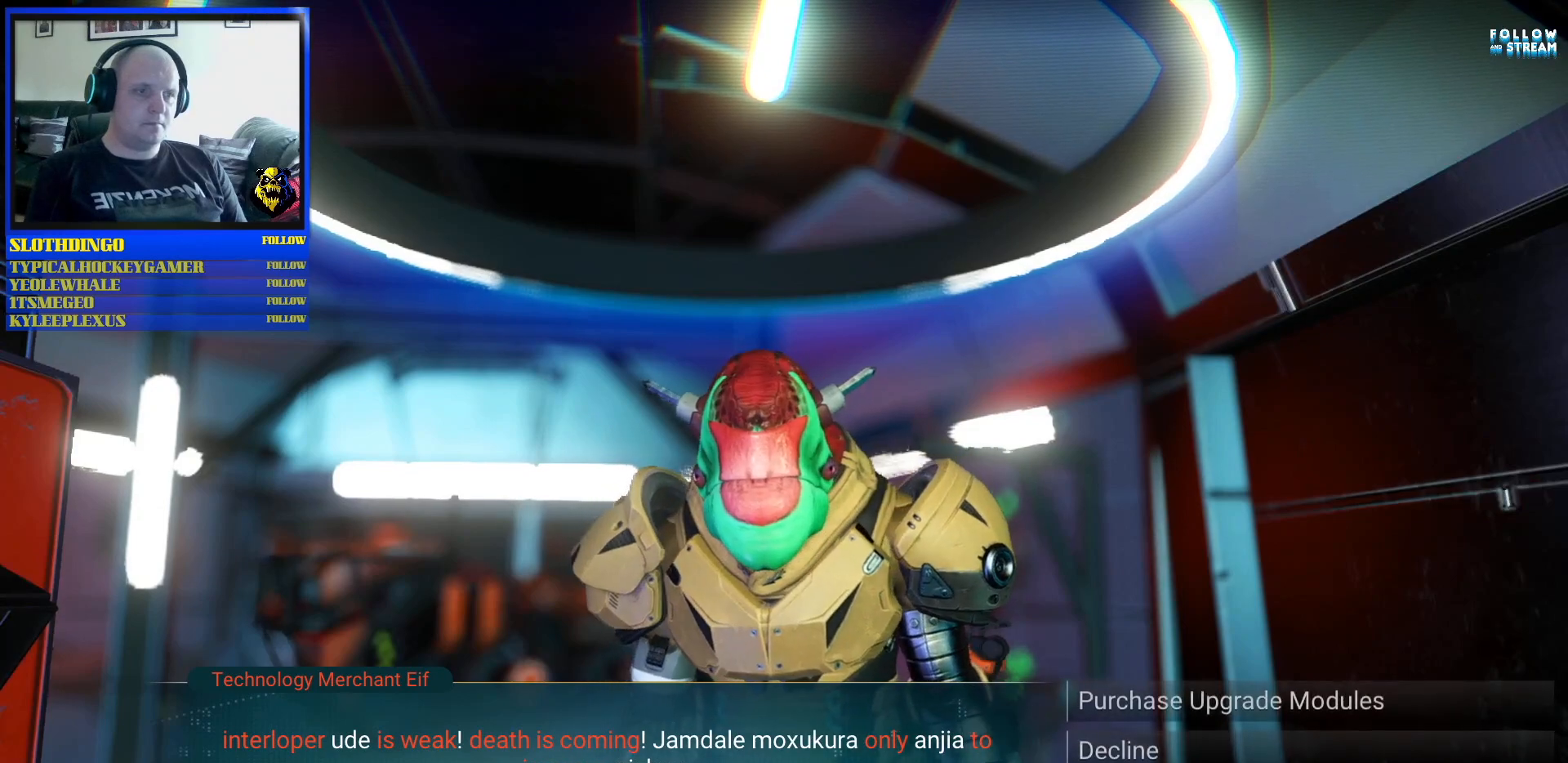
{"buttons": [], "left_stick": "center", "right_stick": "center", "events": [[333, "A", "down"], [450, "A", "up"]]}
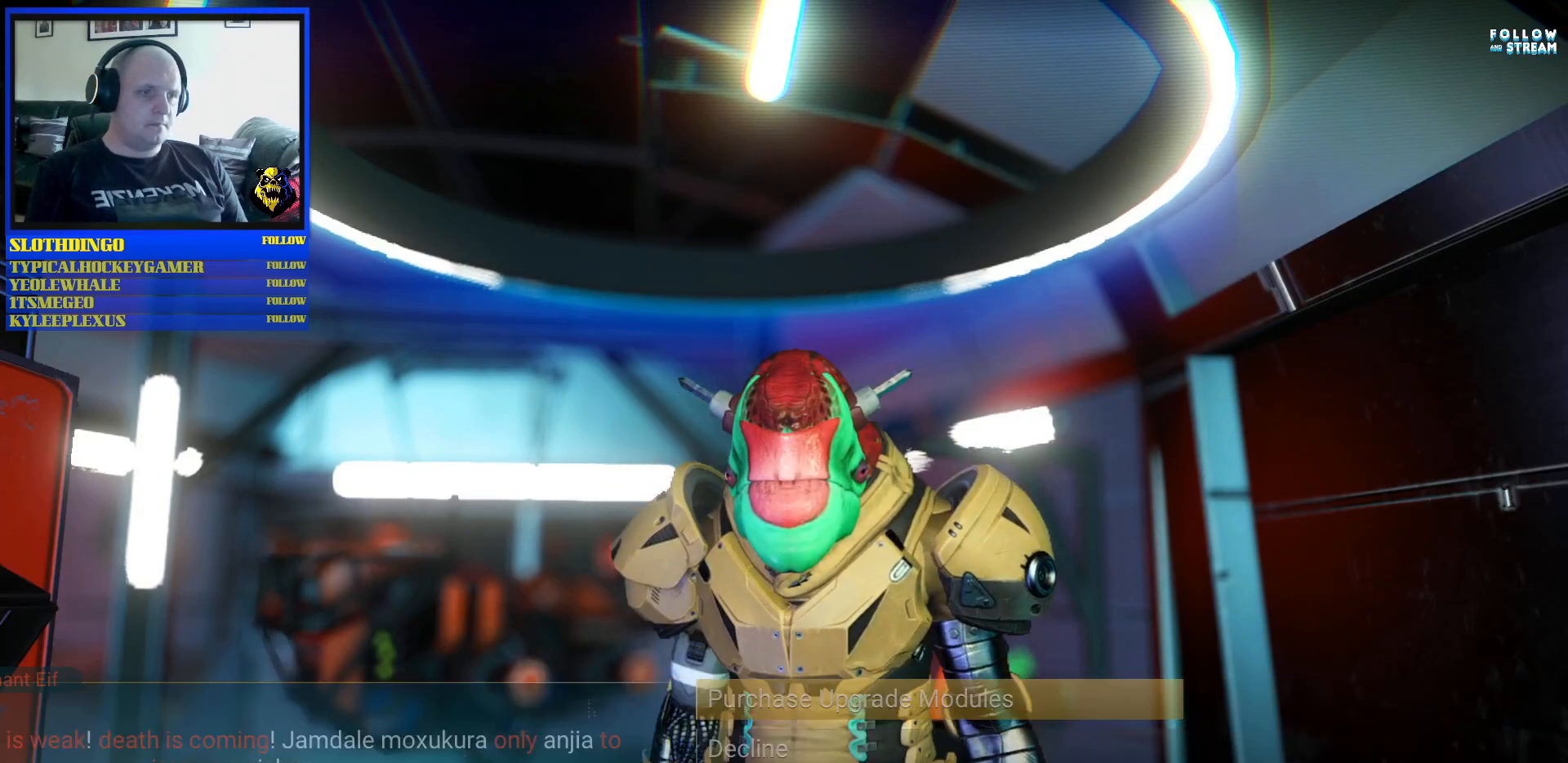
{"buttons": [], "left_stick": "center", "right_stick": "center", "events": []}
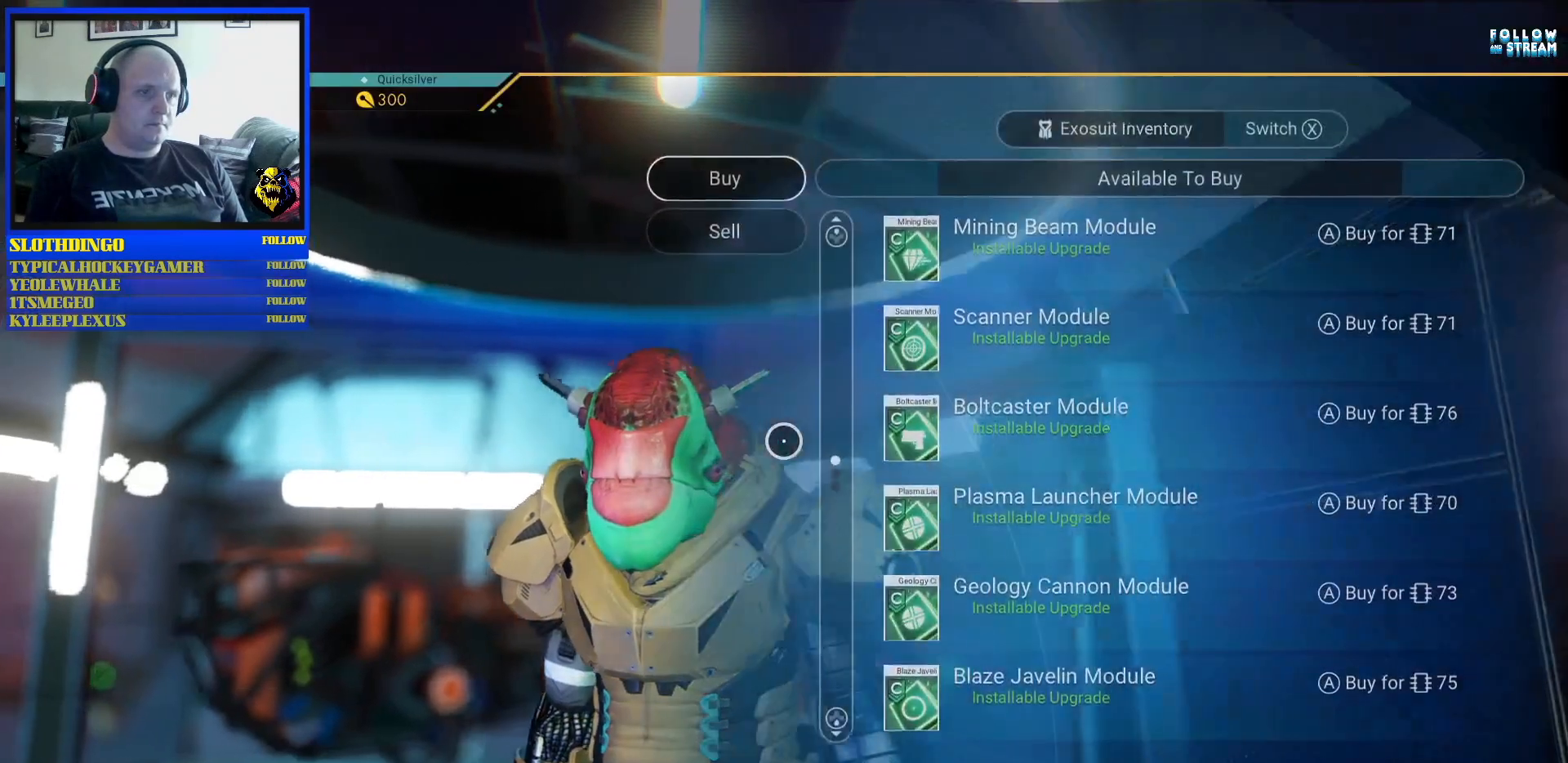
{"buttons": [], "left_stick": "center", "right_stick": "center", "events": []}
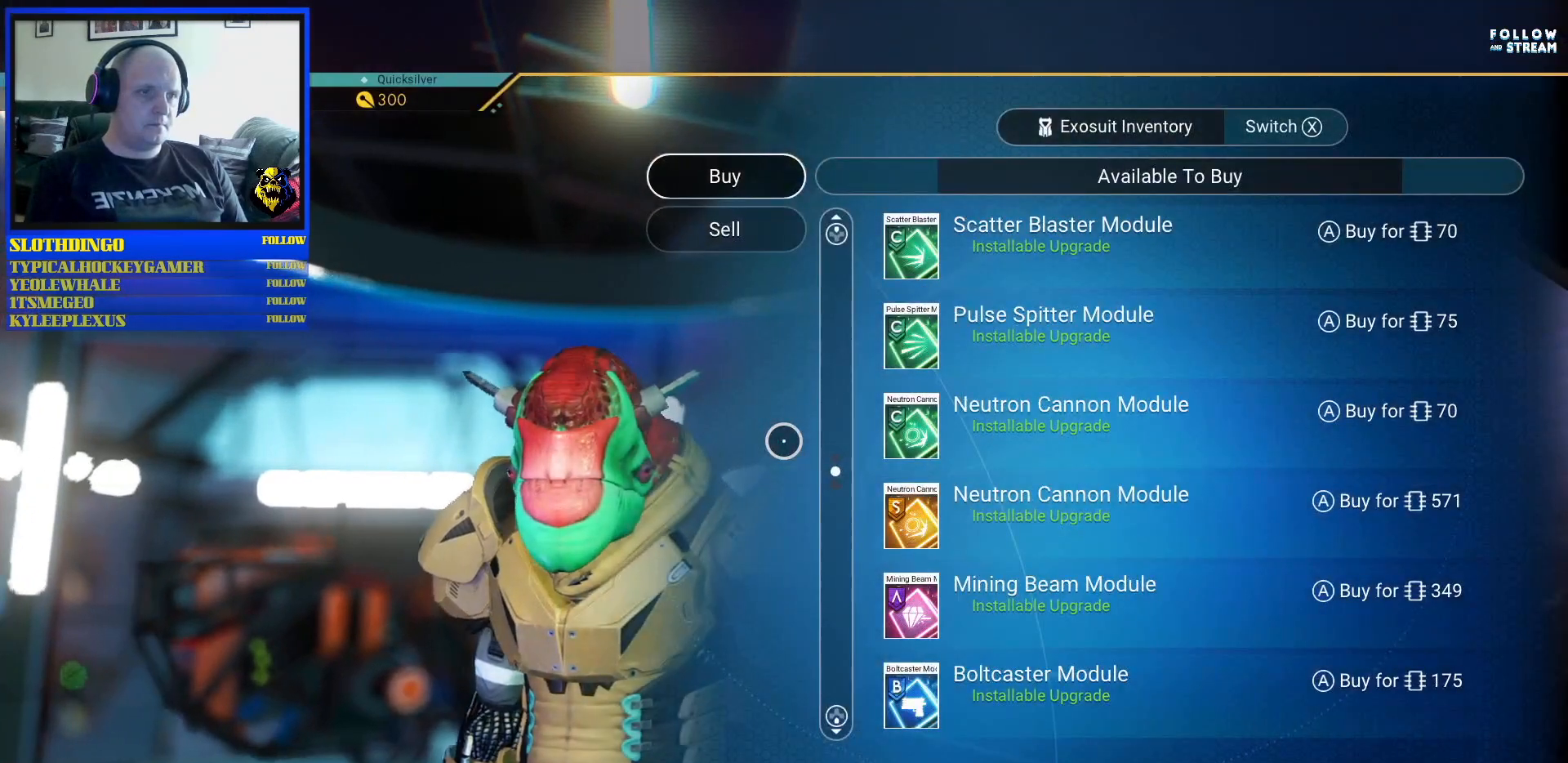
{"buttons": [], "left_stick": "center", "right_stick": "center", "events": []}
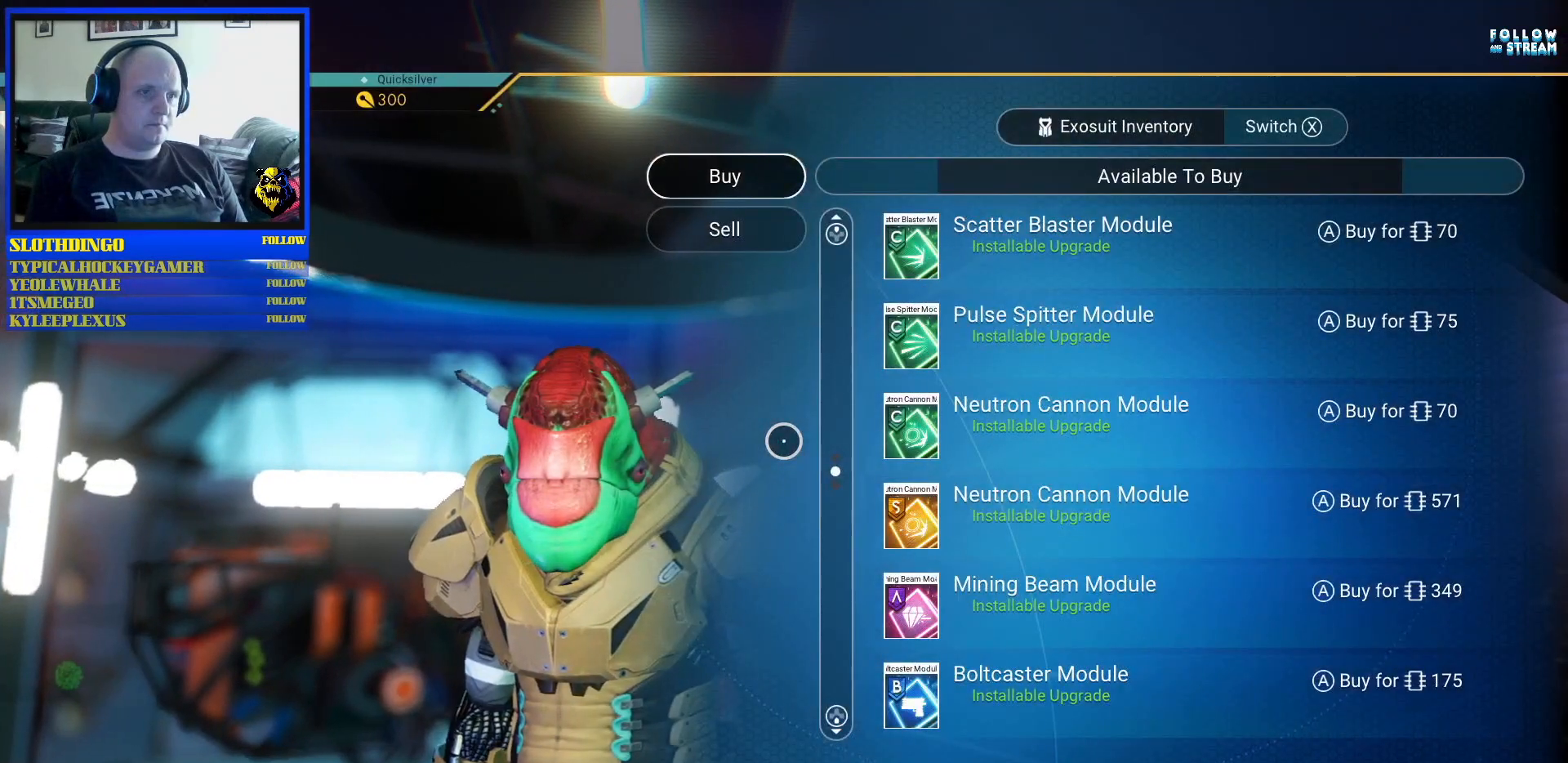
{"buttons": [], "left_stick": "center", "right_stick": "center", "events": []}
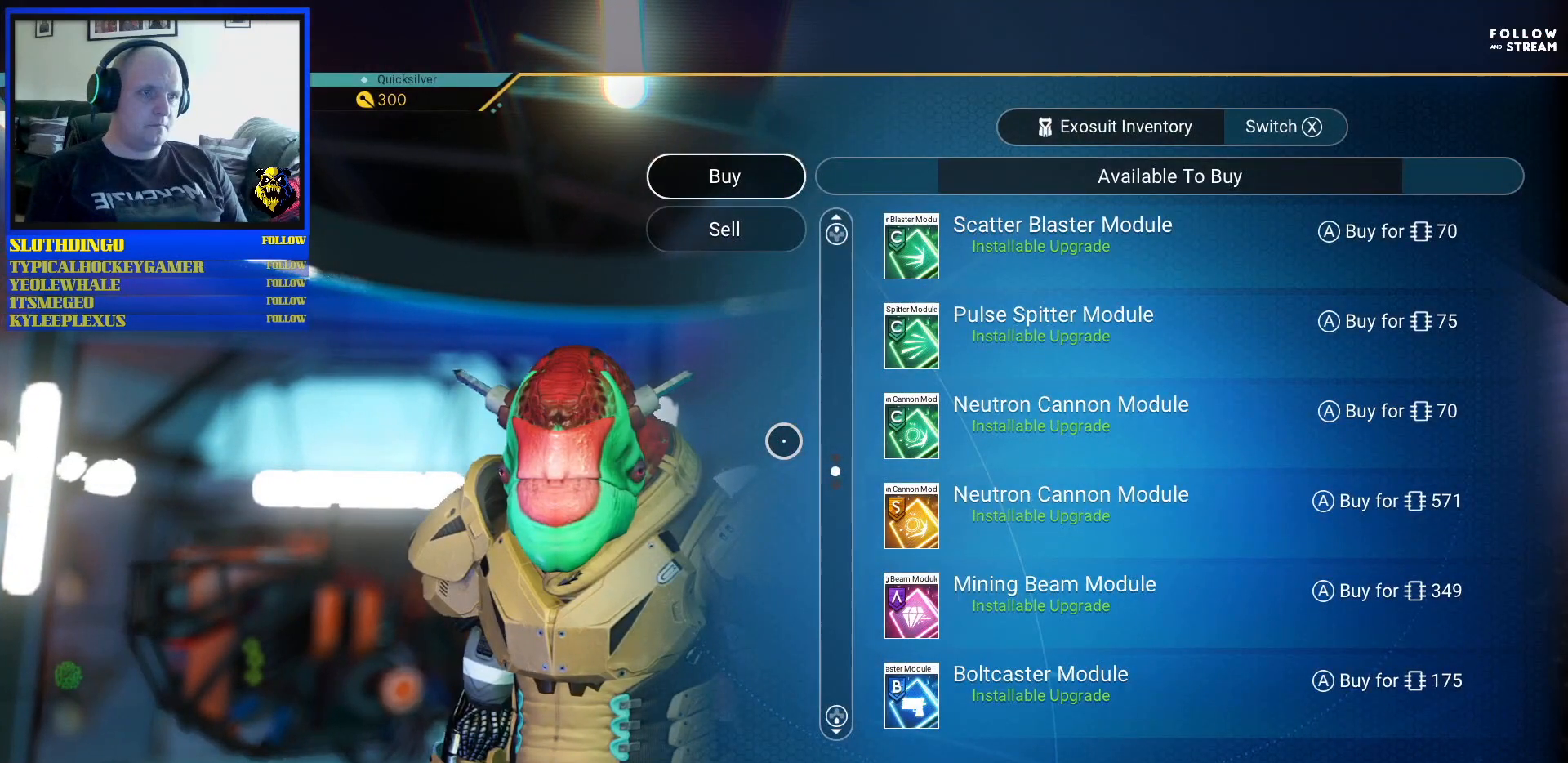
{"buttons": [], "left_stick": "center", "right_stick": "center", "events": []}
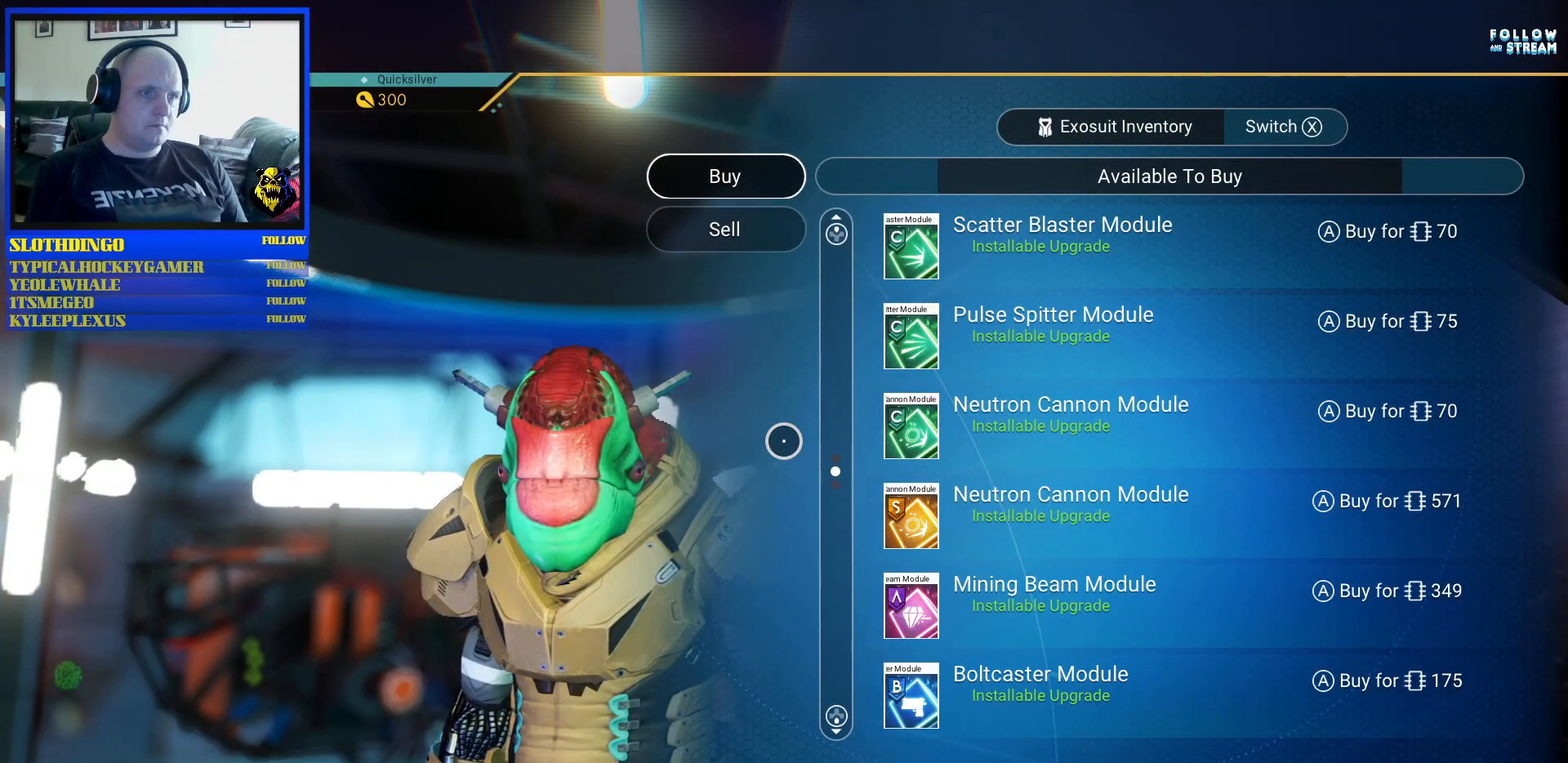
{"buttons": [], "left_stick": "center", "right_stick": "center", "events": []}
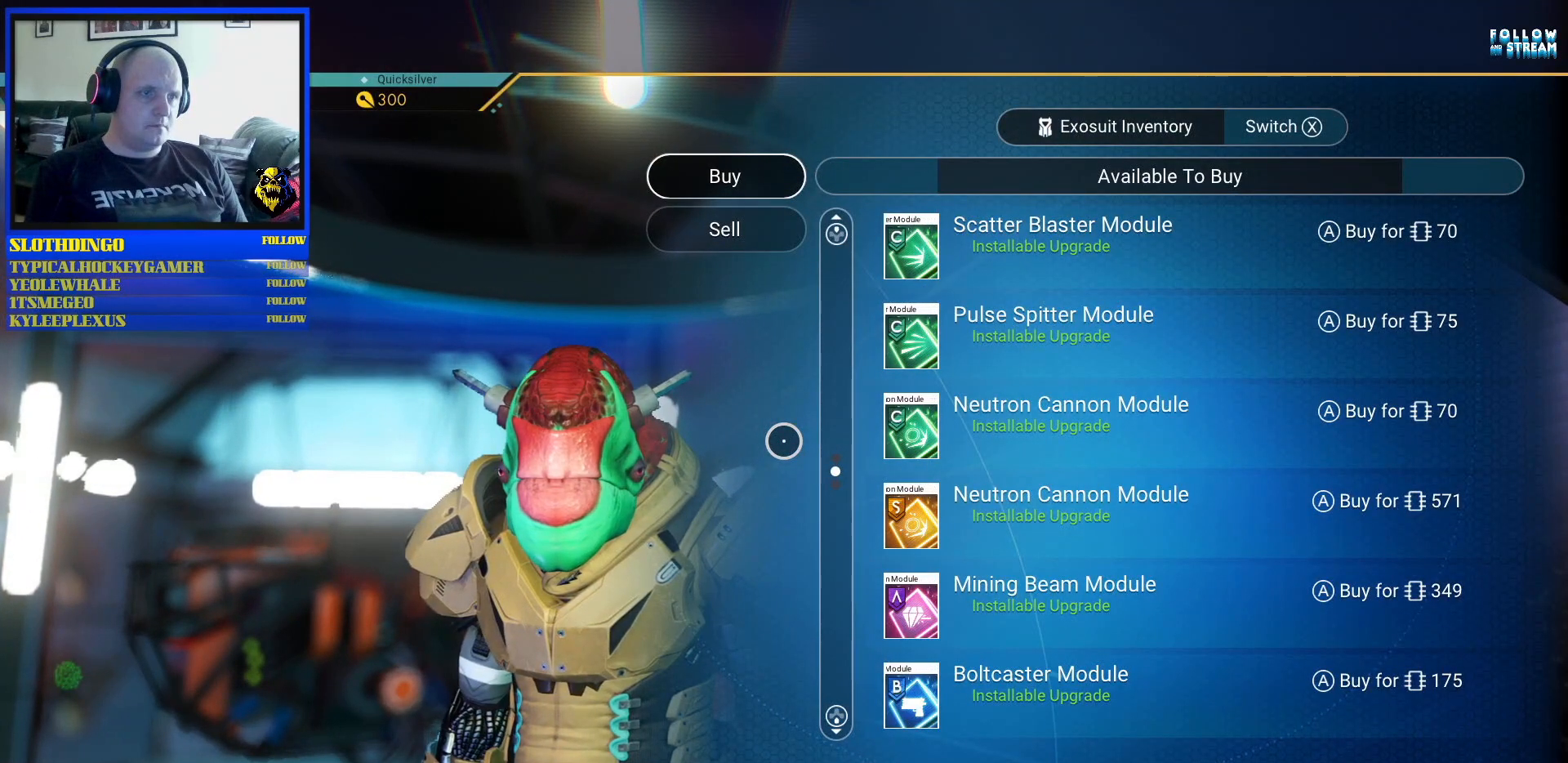
{"buttons": [], "left_stick": "center", "right_stick": "center", "events": []}
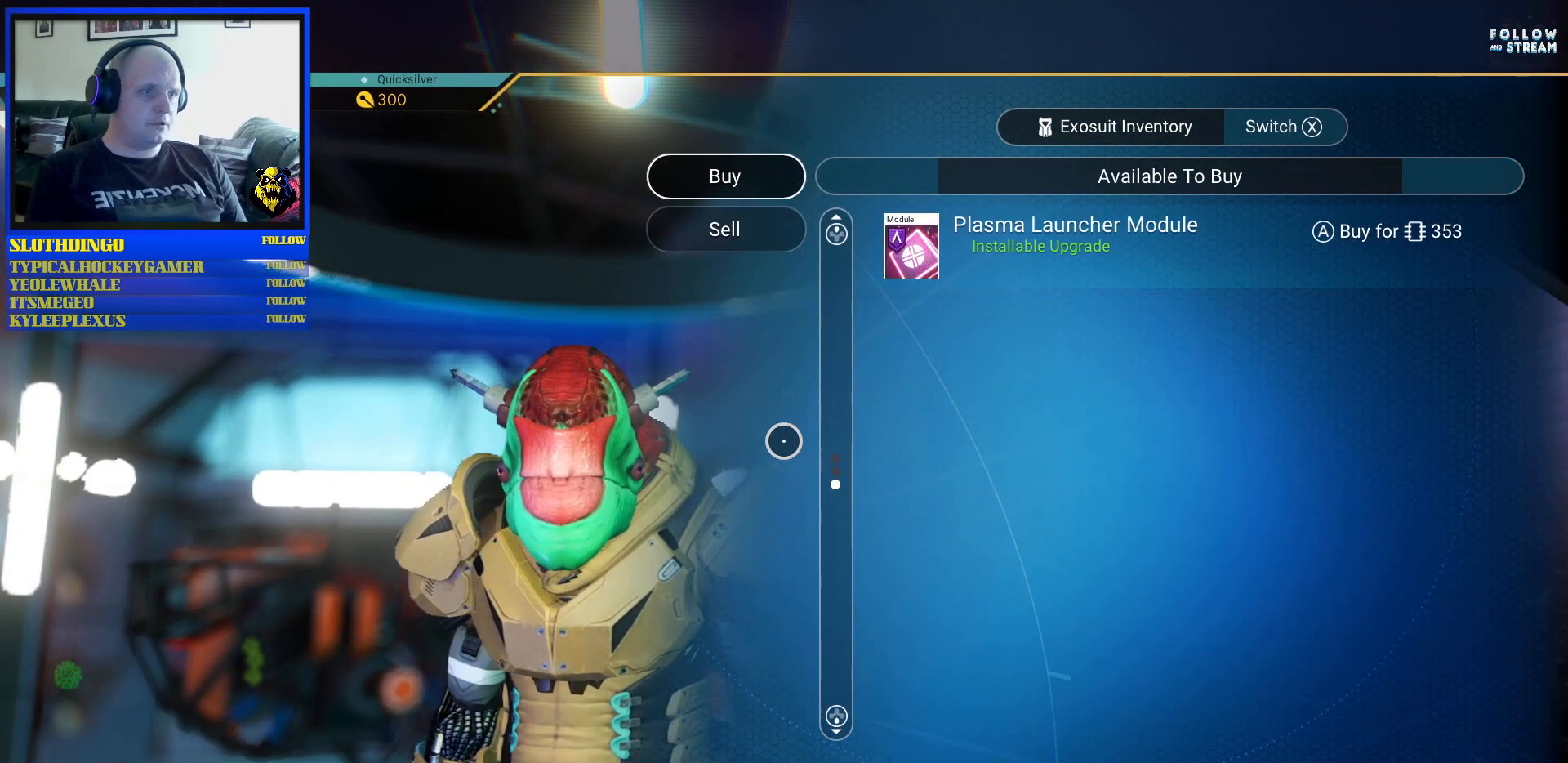
{"buttons": [], "left_stick": "center", "right_stick": "center", "events": []}
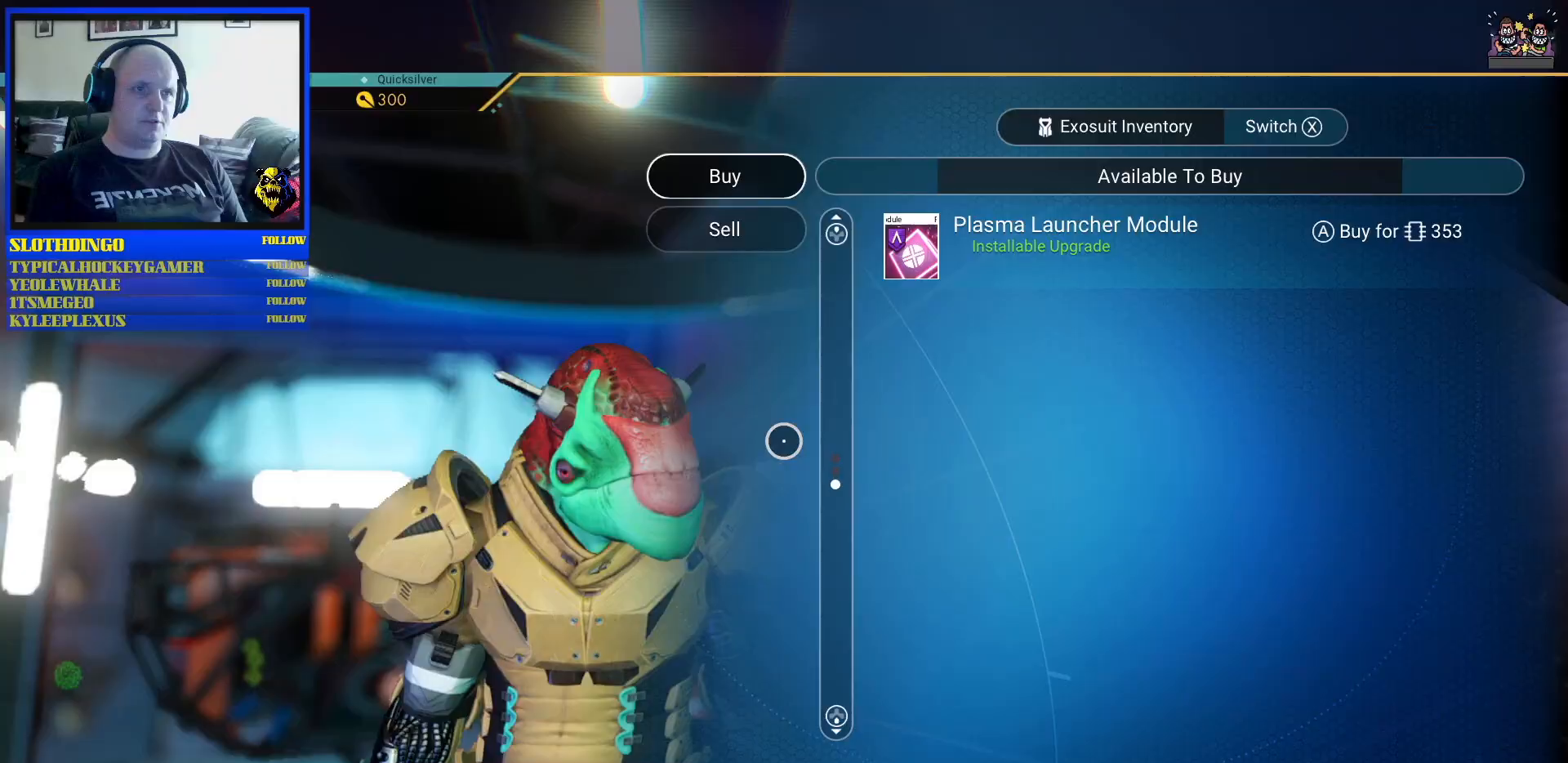
{"buttons": [], "left_stick": "center", "right_stick": "center", "events": []}
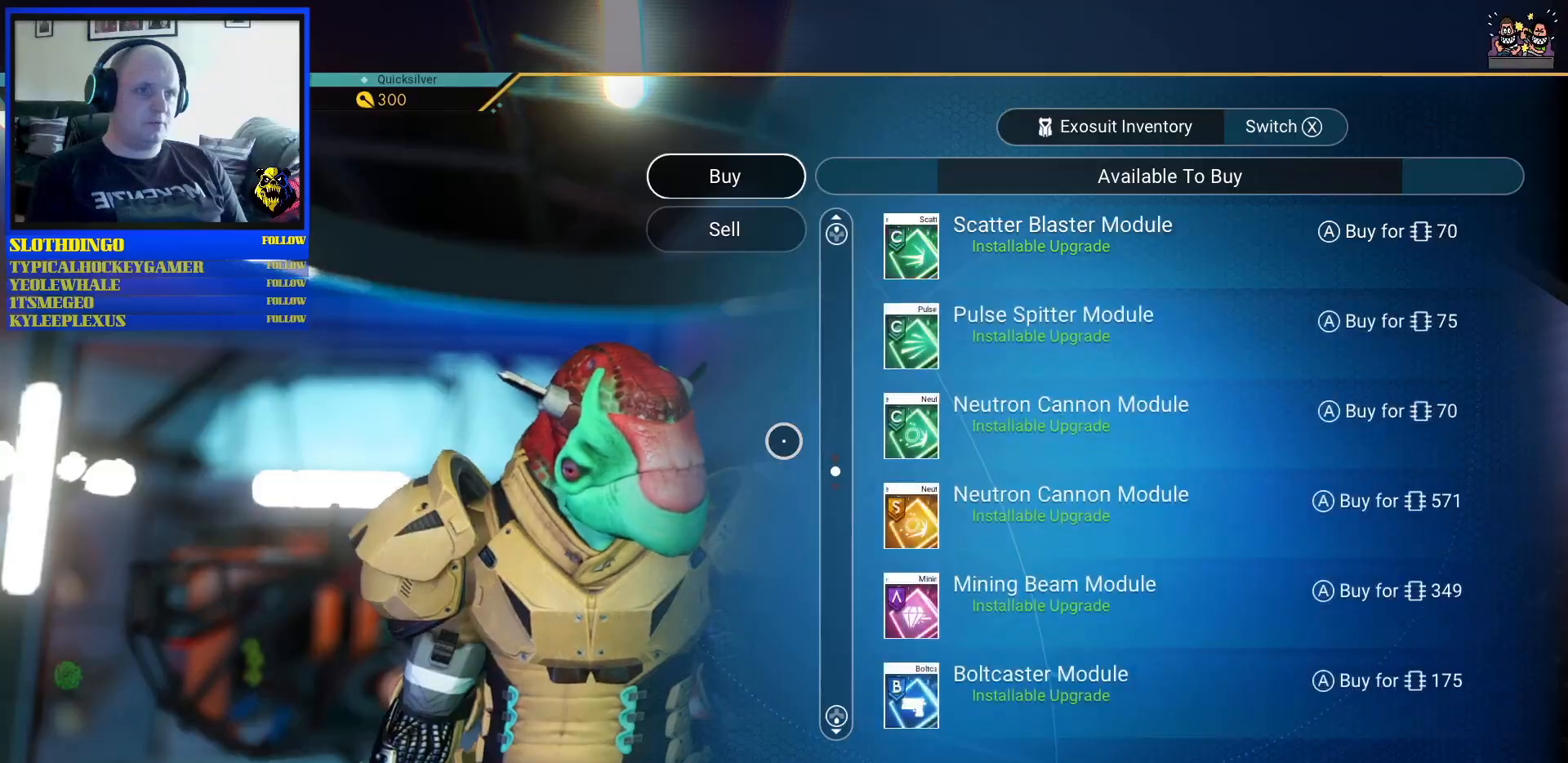
{"buttons": [], "left_stick": "center", "right_stick": "center", "events": []}
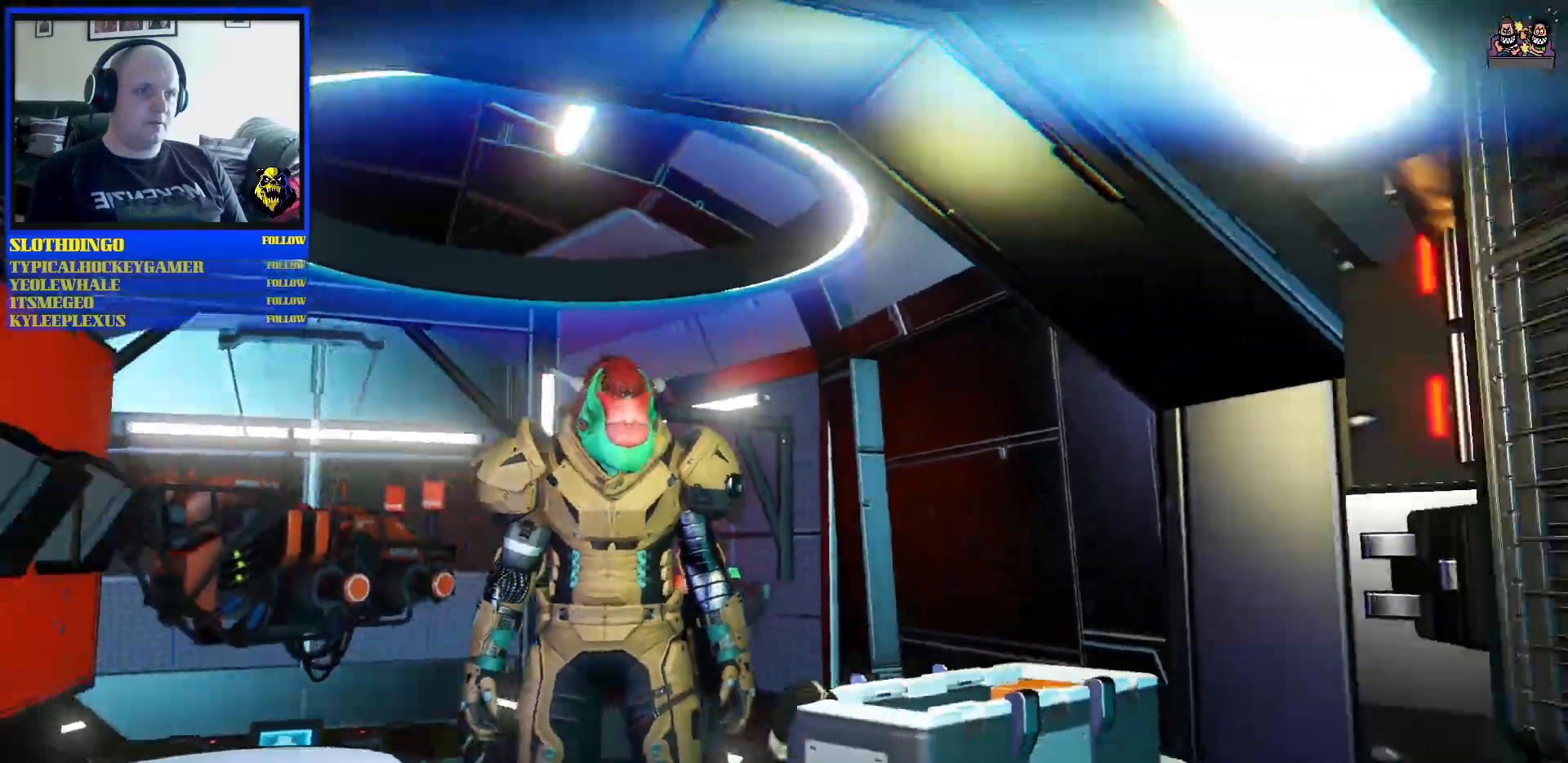
{"buttons": [], "left_stick": "right", "right_stick": "down-right", "events": [[100, "left_stick", "down-right"], [217, "right_stick", "down-right"], [467, "left_stick", "right"]]}
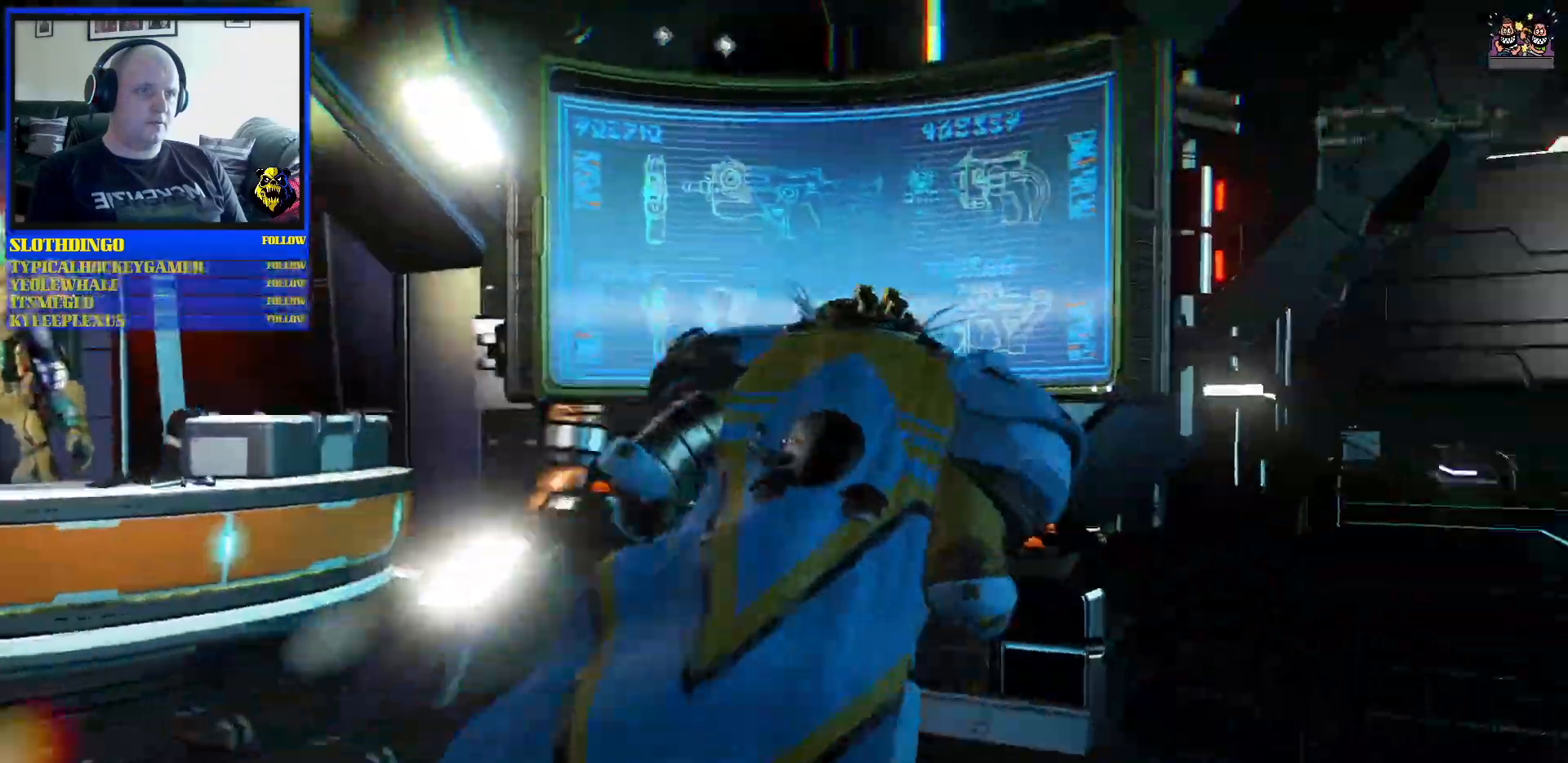
{"buttons": [], "left_stick": "right", "right_stick": "right", "events": [[83, "right_stick", "right"]]}
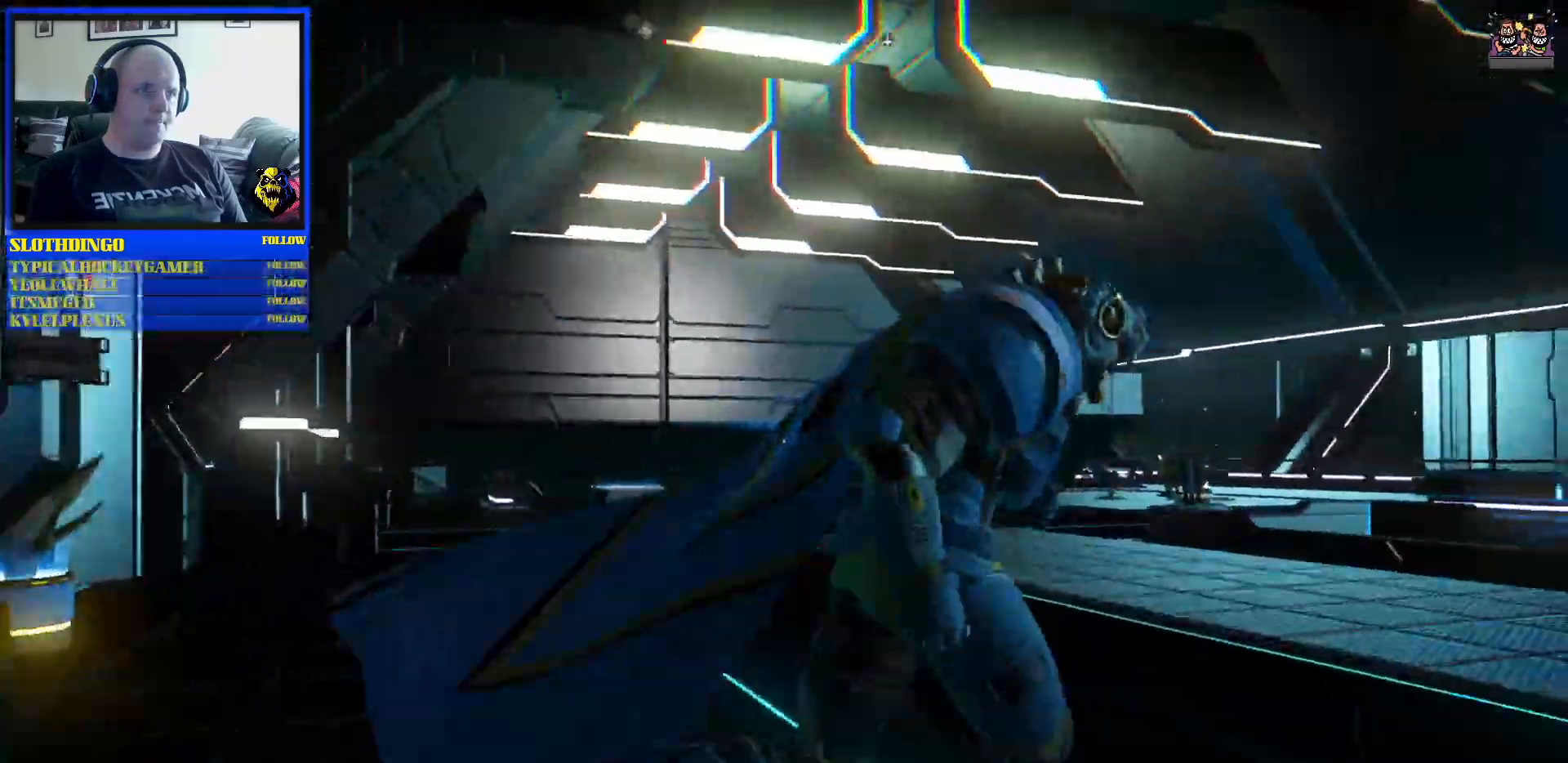
{"buttons": [], "left_stick": "up-right", "right_stick": "right", "events": [[50, "left_stick", "up-right"]]}
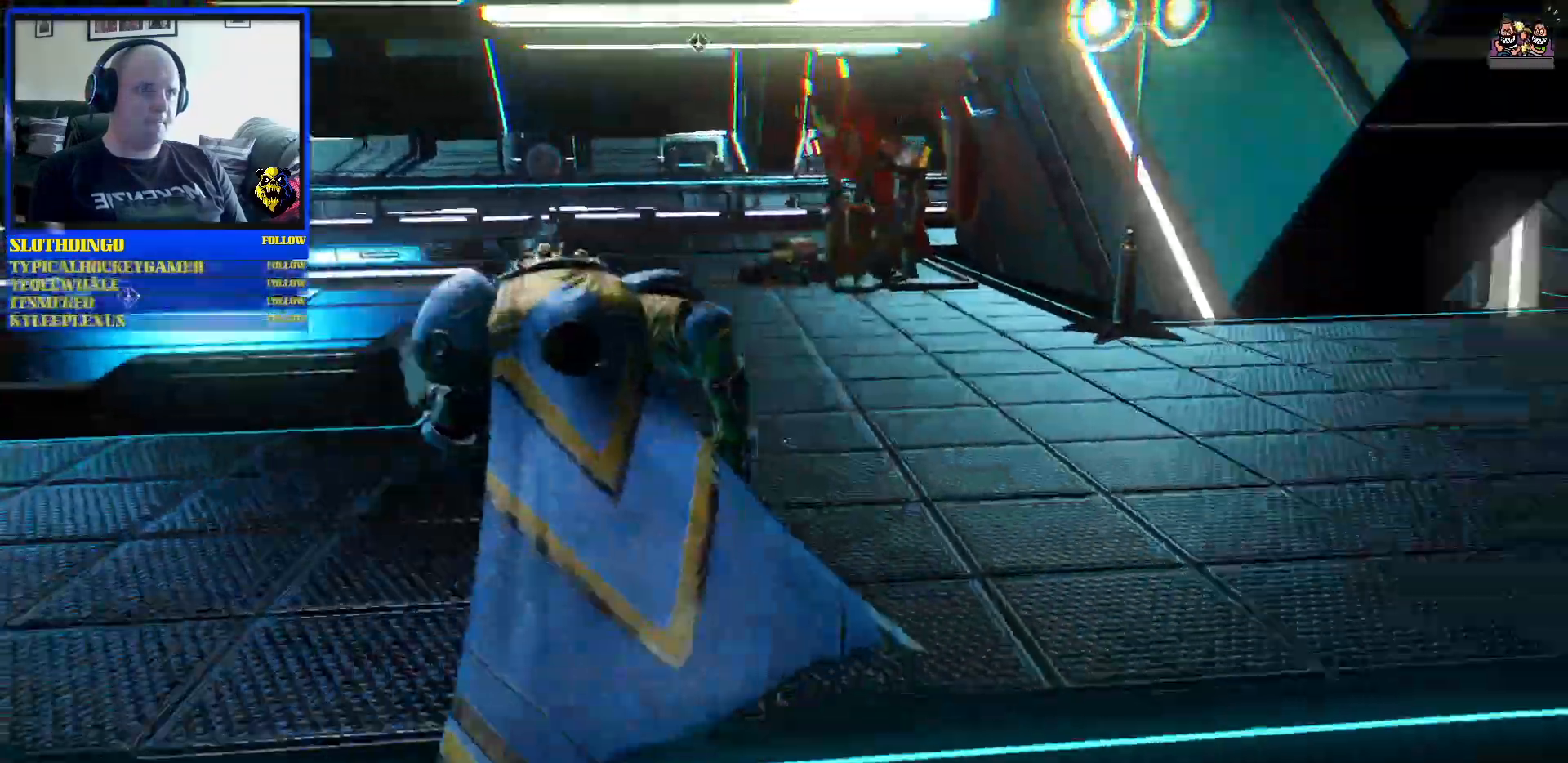
{"buttons": [], "left_stick": "up-left", "right_stick": "left", "events": [[167, "left_stick", "up"], [283, "right_stick", "center"], [333, "left_stick", "up-left"], [467, "right_stick", "left"]]}
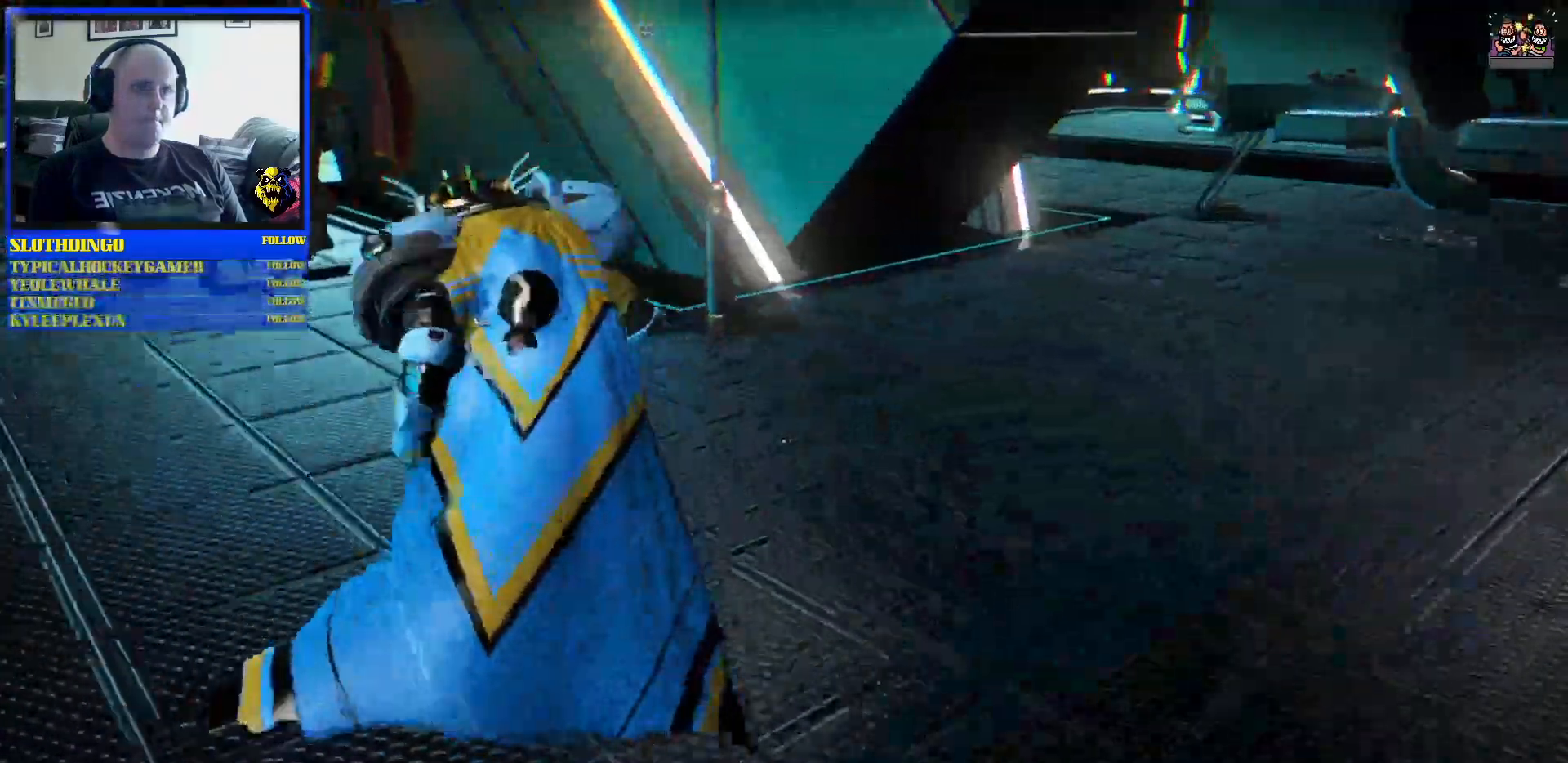
{"buttons": [], "left_stick": "up-left", "right_stick": "center", "events": [[300, "right_stick", "center"]]}
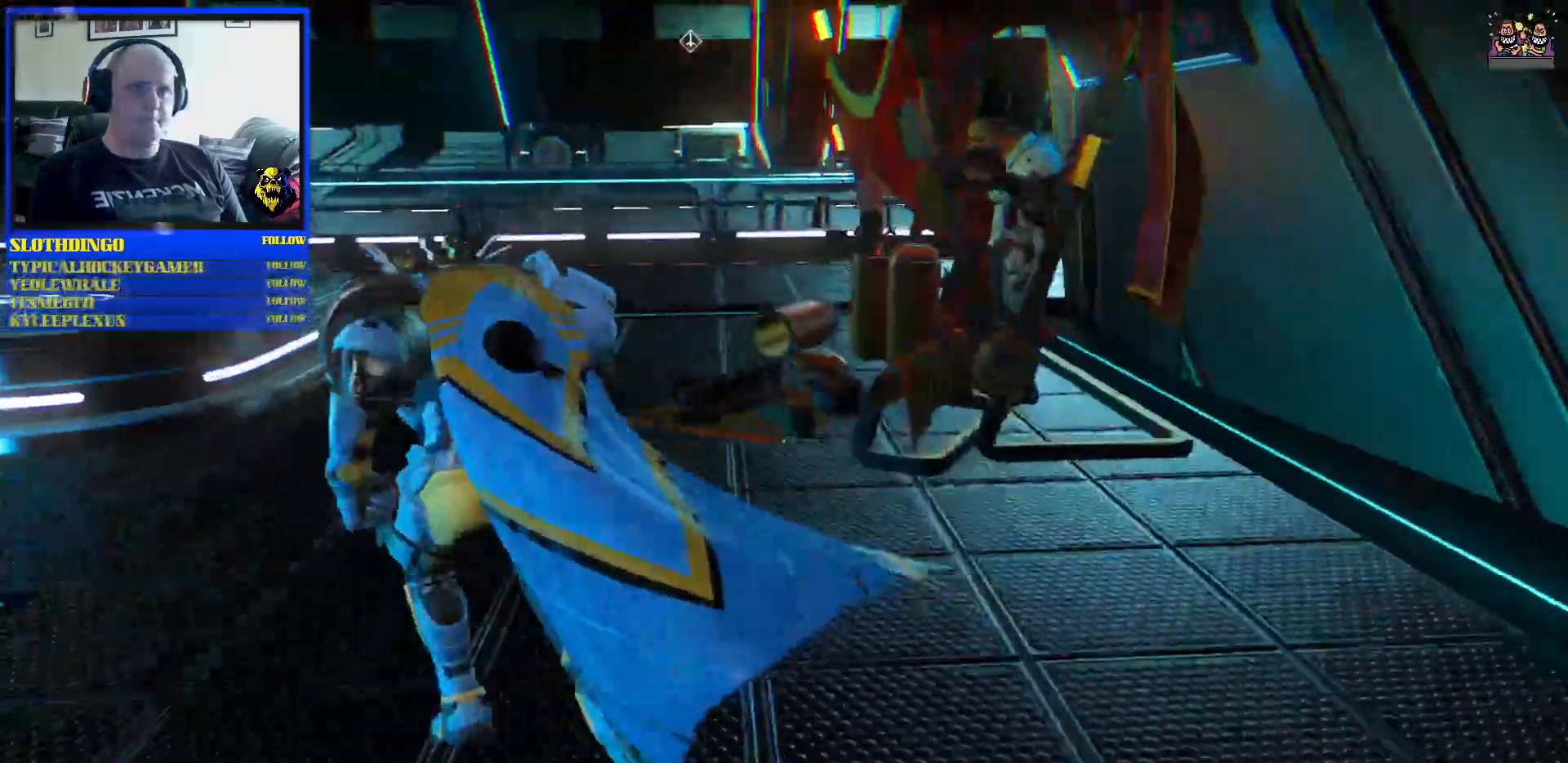
{"buttons": [], "left_stick": "up", "right_stick": "center", "events": [[50, "left_stick", "up"]]}
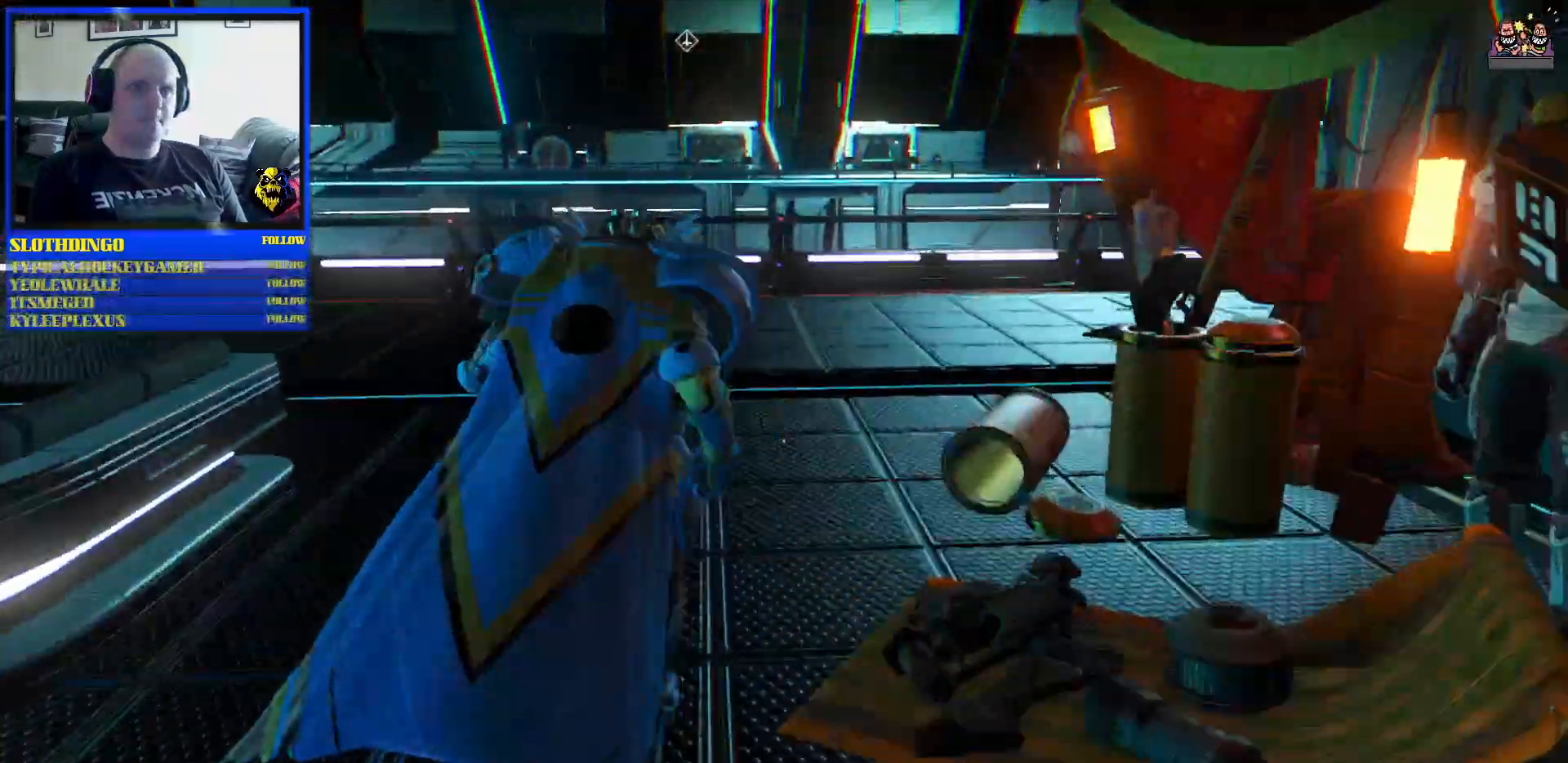
{"buttons": [], "left_stick": "up", "right_stick": "right", "events": [[350, "right_stick", "right"]]}
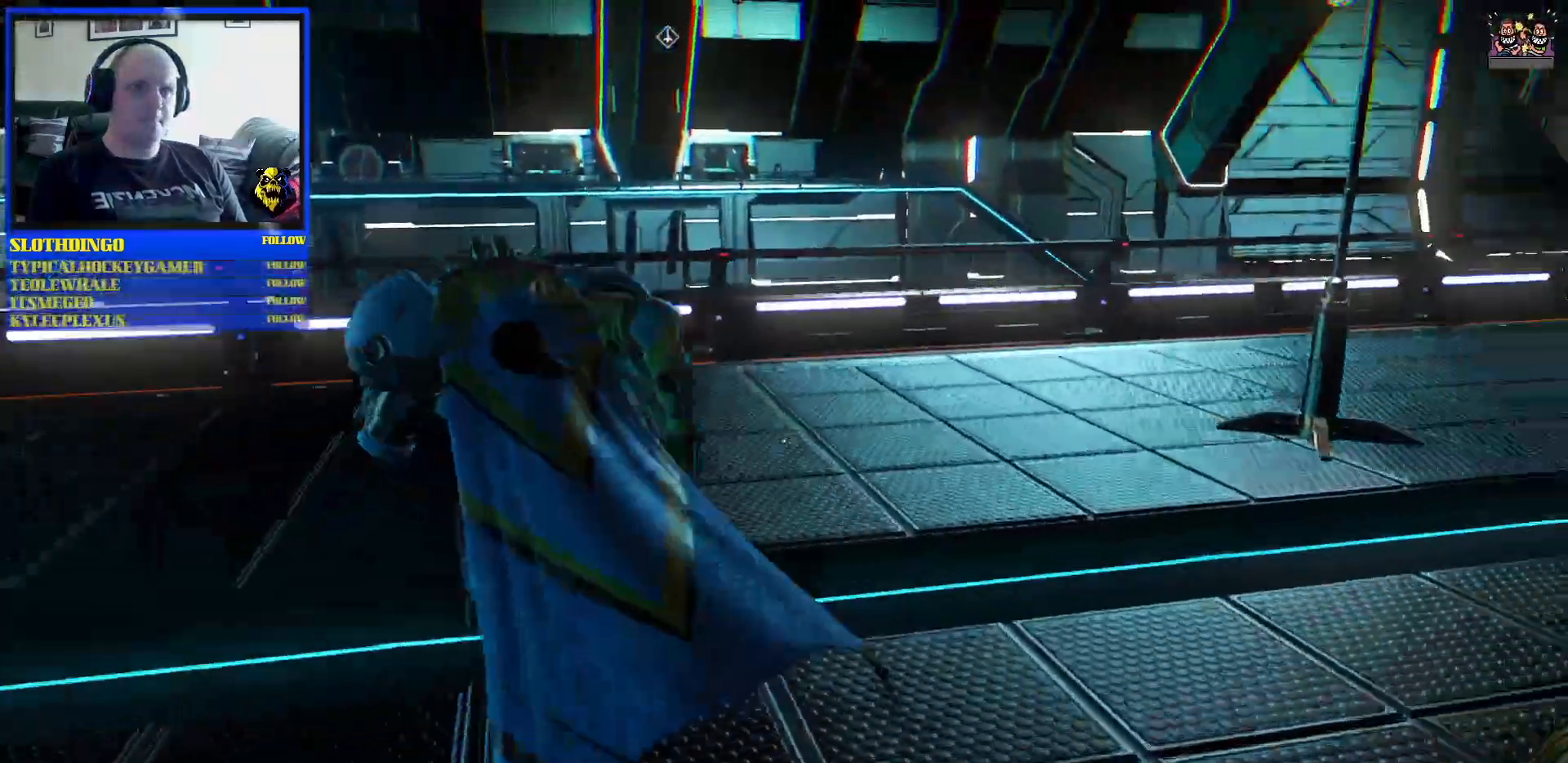
{"buttons": [], "left_stick": "up", "right_stick": "center", "events": [[217, "right_stick", "center"]]}